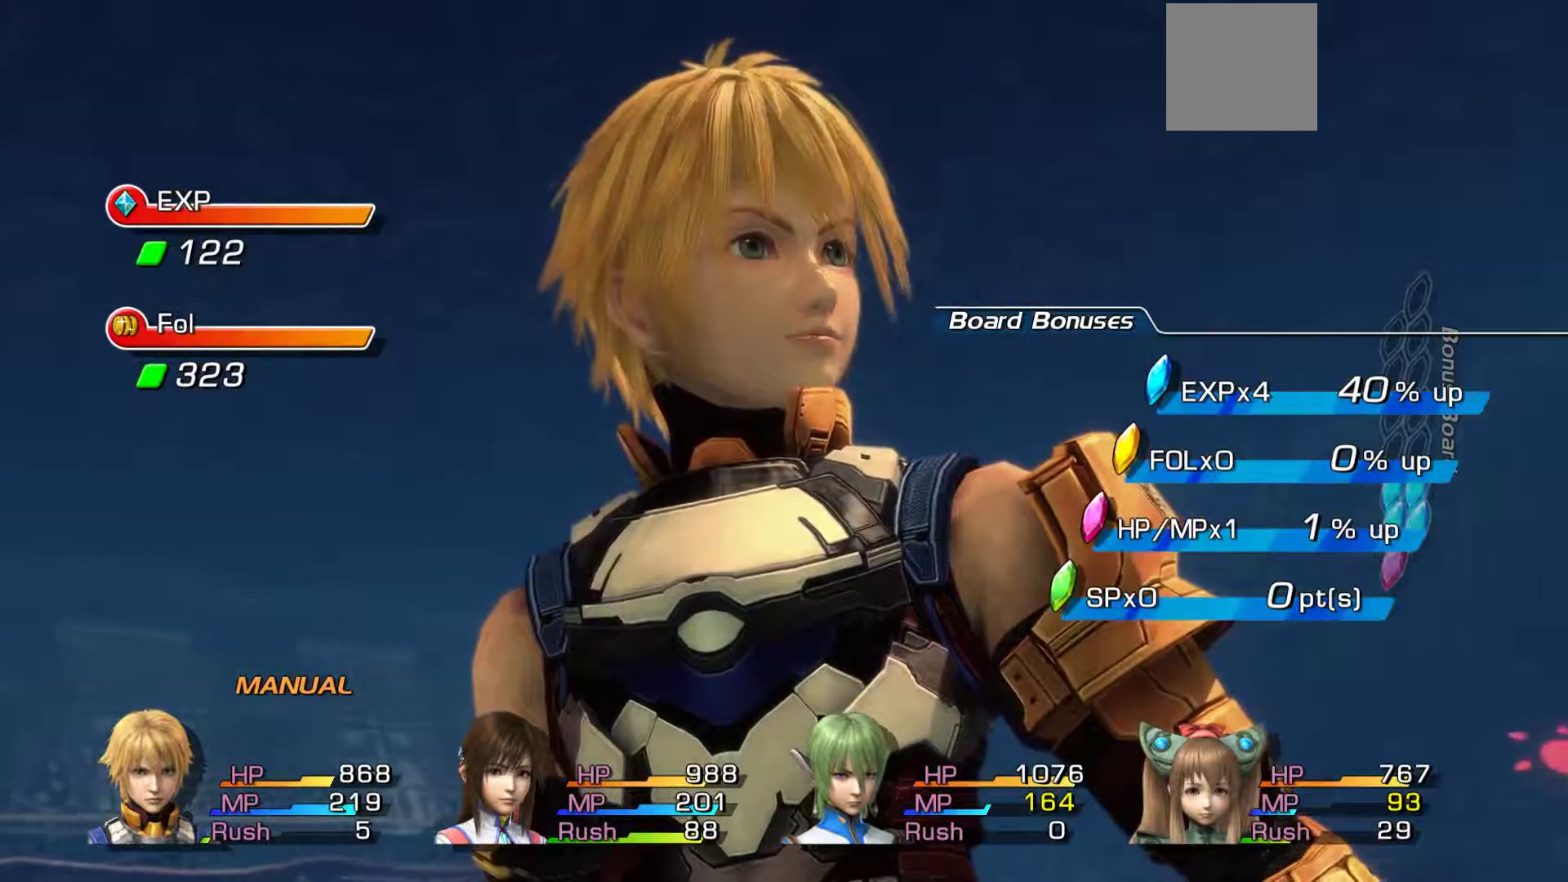
Gameplay with a controller (Xbox layout); each line is a JSON object with the inputs held at the frame after it. "events" lists button and stick changes between this image and that frame as [ms after this image, input, new state], when the widget could be followed in between.
{"buttons": [], "left_stick": "center", "right_stick": "center", "events": [[217, "A", "down"], [467, "A", "up"]]}
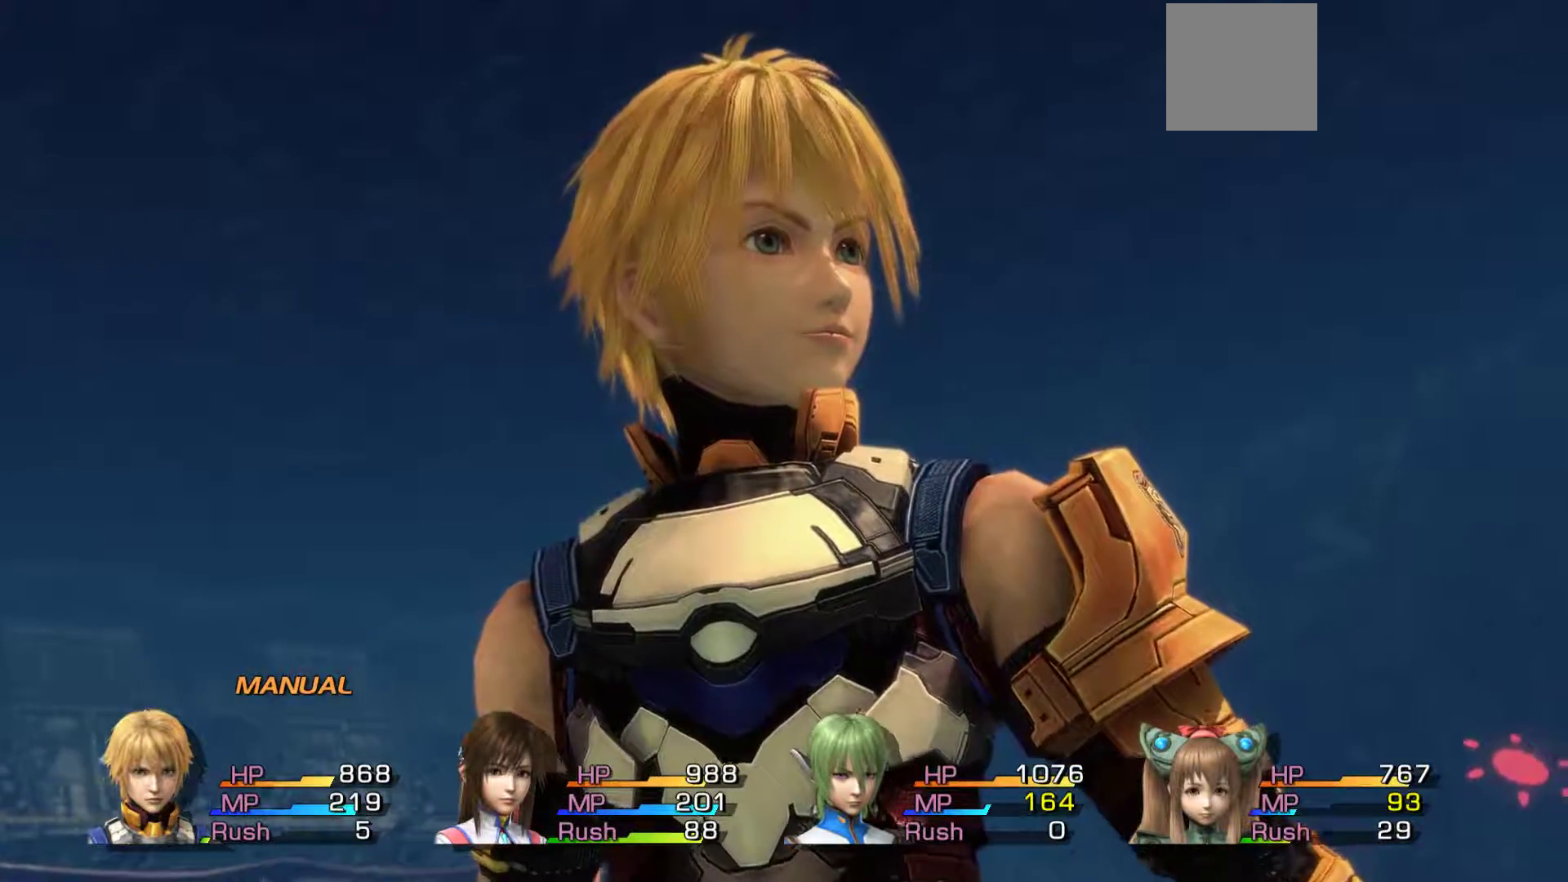
{"buttons": ["A"], "left_stick": "center", "right_stick": "center", "events": [[450, "A", "down"]]}
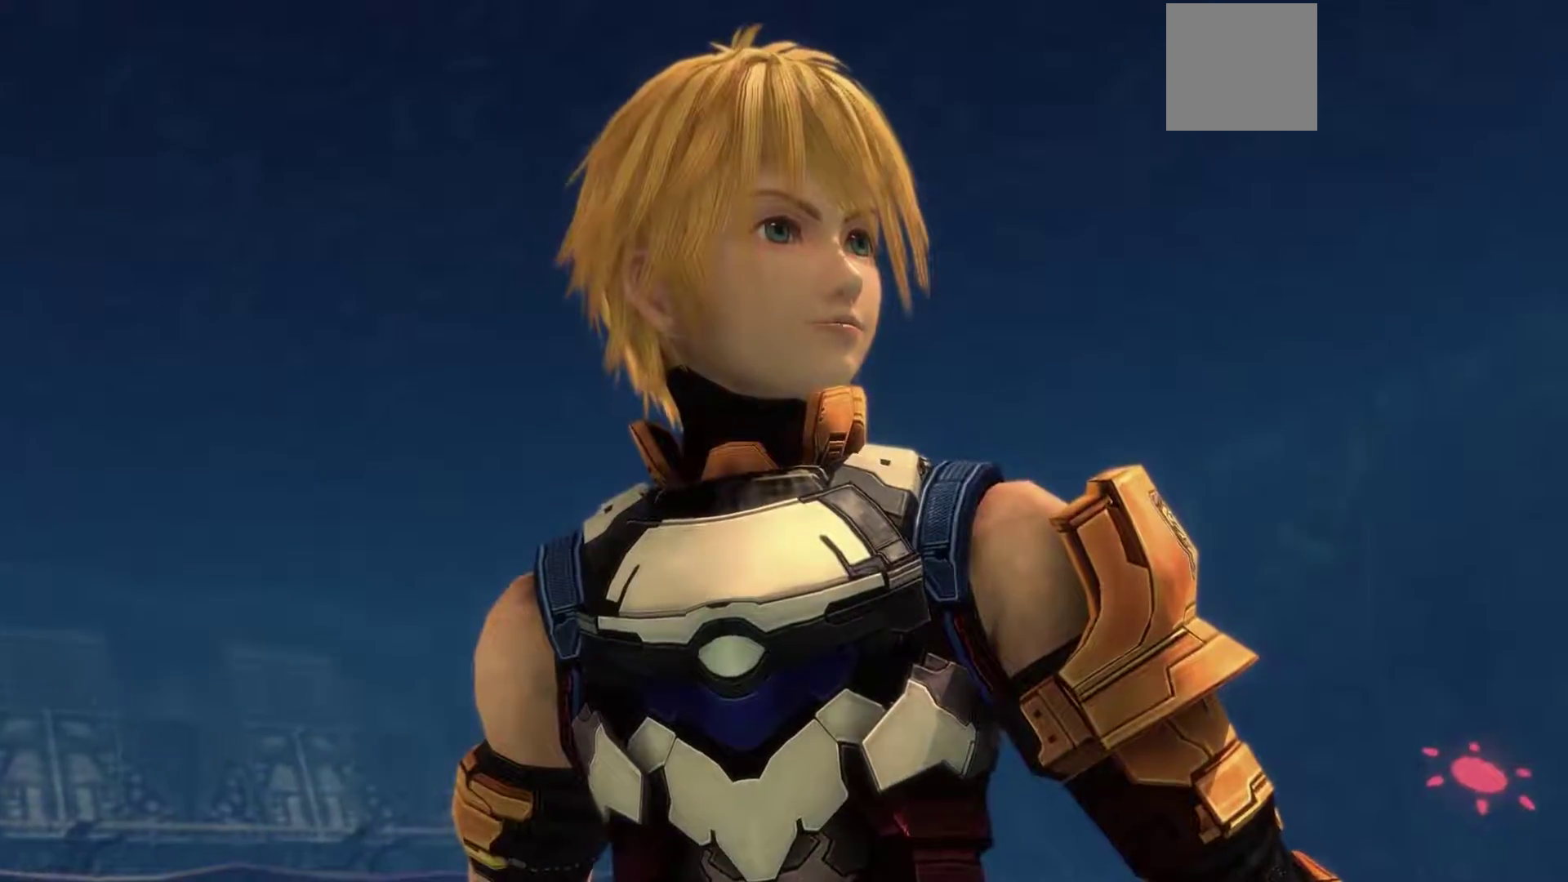
{"buttons": [], "left_stick": "center", "right_stick": "center", "events": [[200, "A", "up"]]}
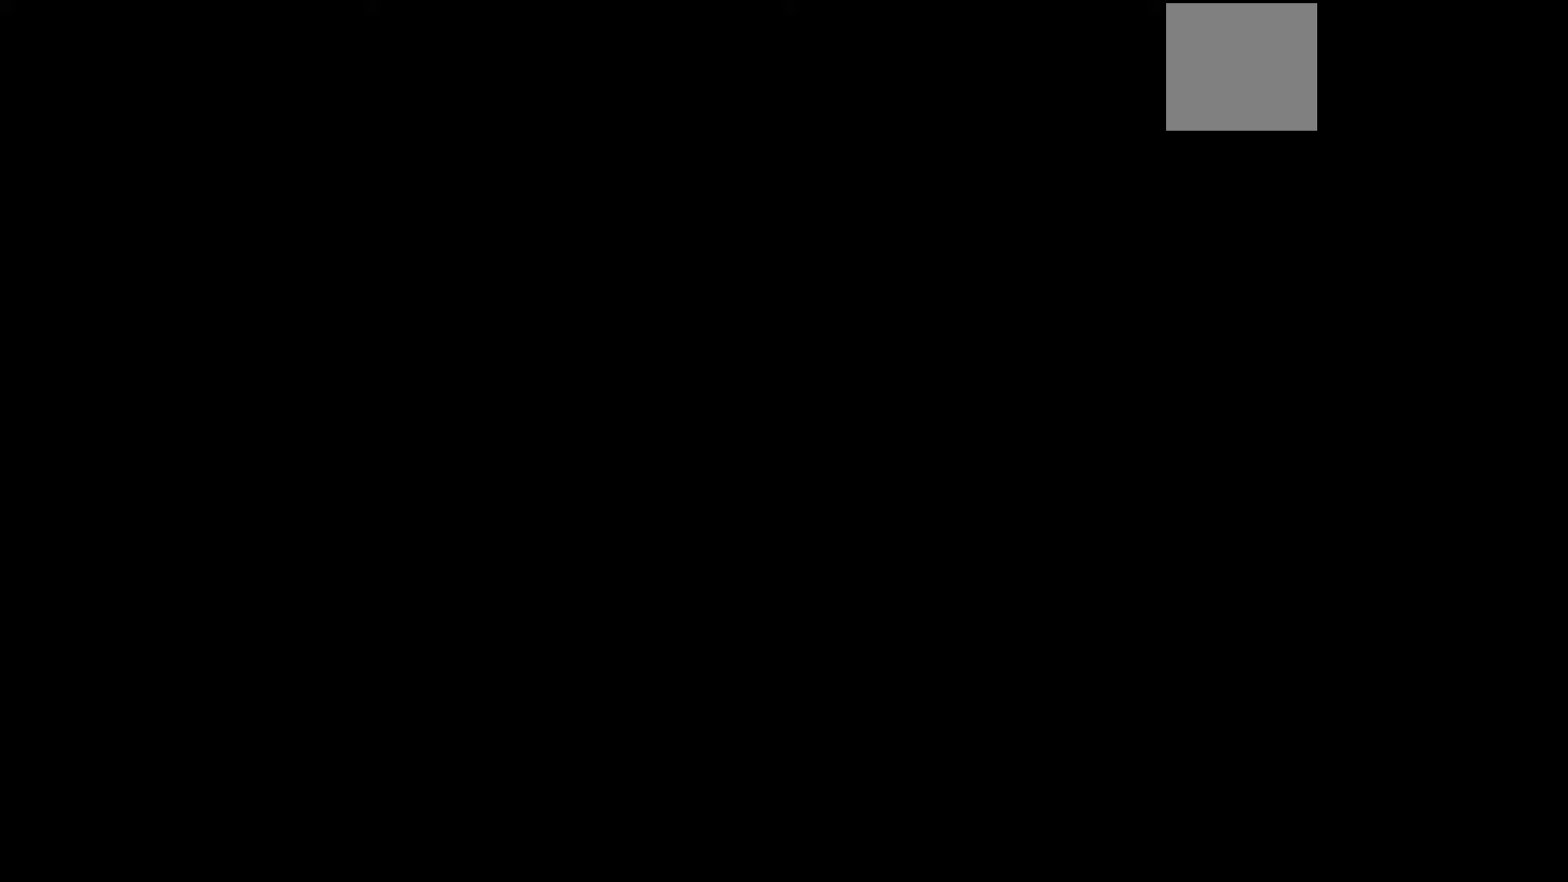
{"buttons": [], "left_stick": "center", "right_stick": "center", "events": []}
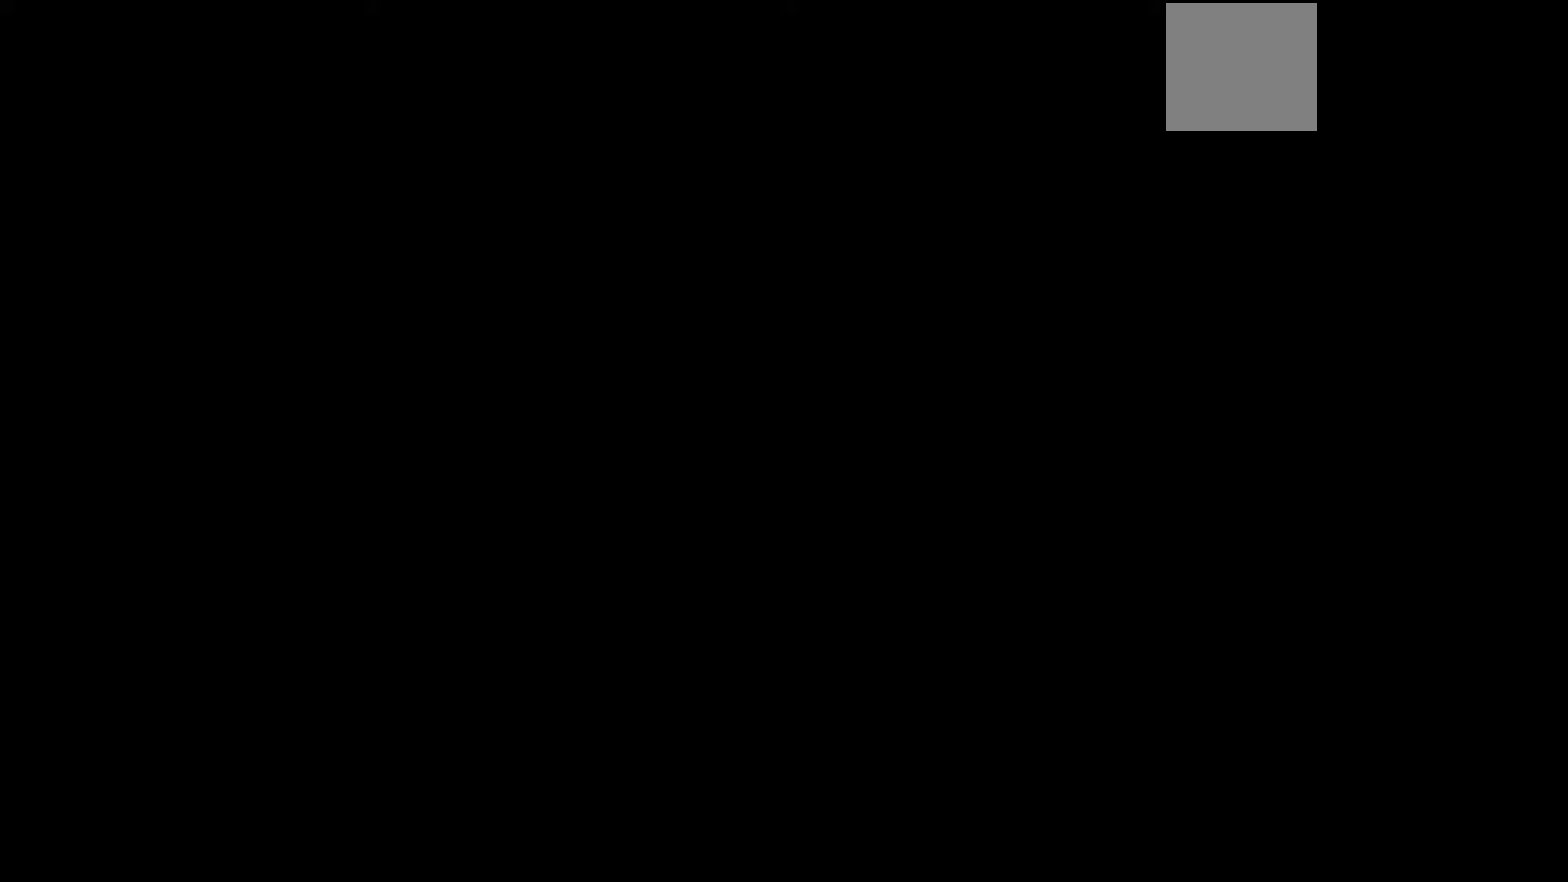
{"buttons": [], "left_stick": "center", "right_stick": "center", "events": []}
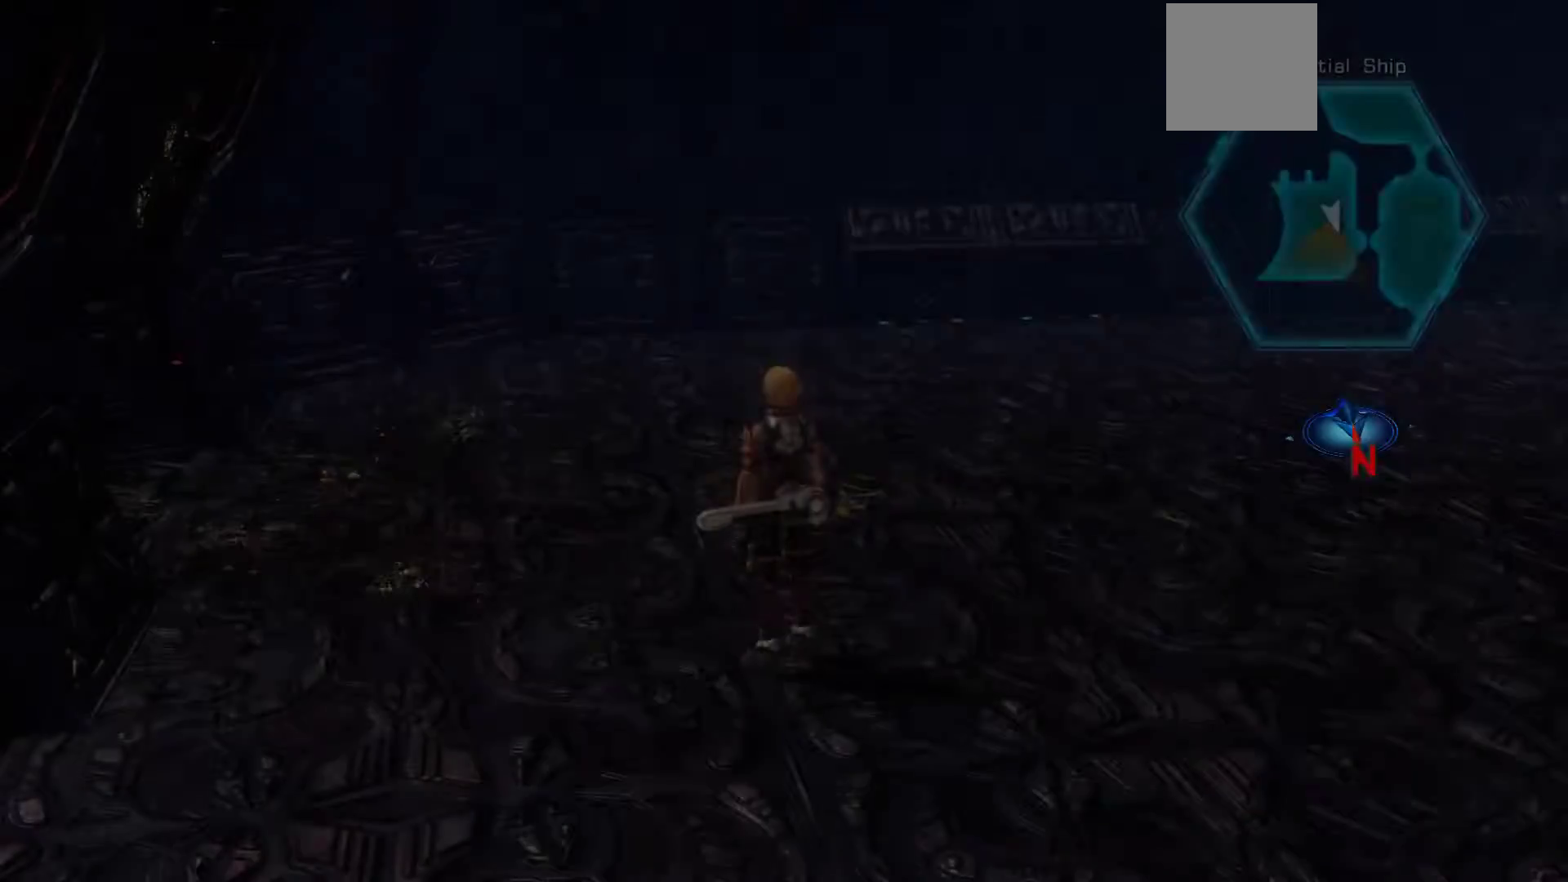
{"buttons": [], "left_stick": "right", "right_stick": "center", "events": [[400, "left_stick", "right"]]}
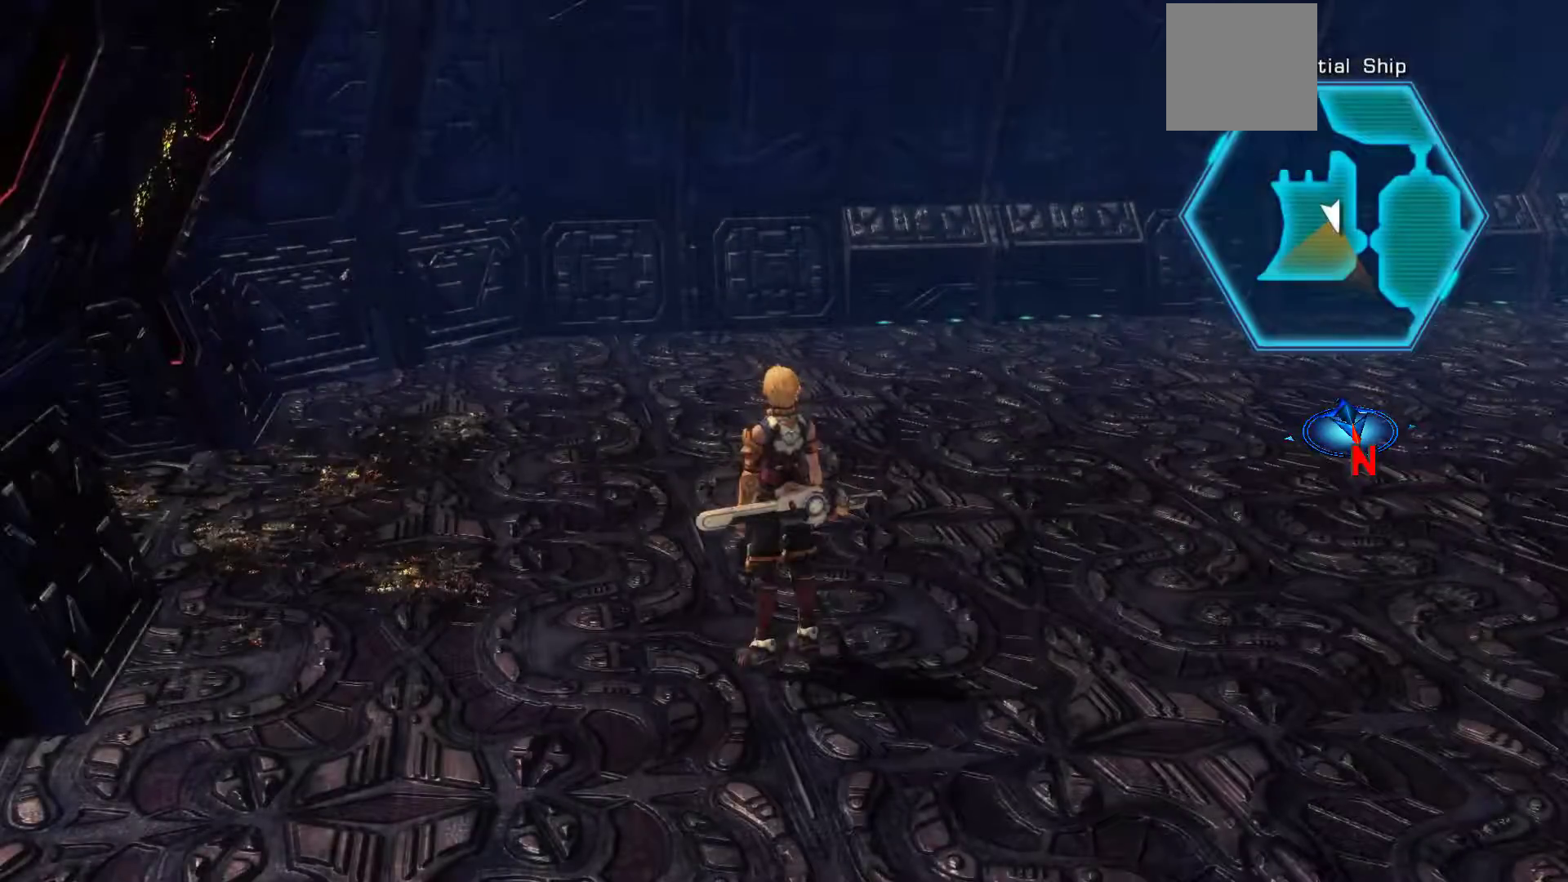
{"buttons": [], "left_stick": "up-right", "right_stick": "center", "events": [[433, "left_stick", "up-right"]]}
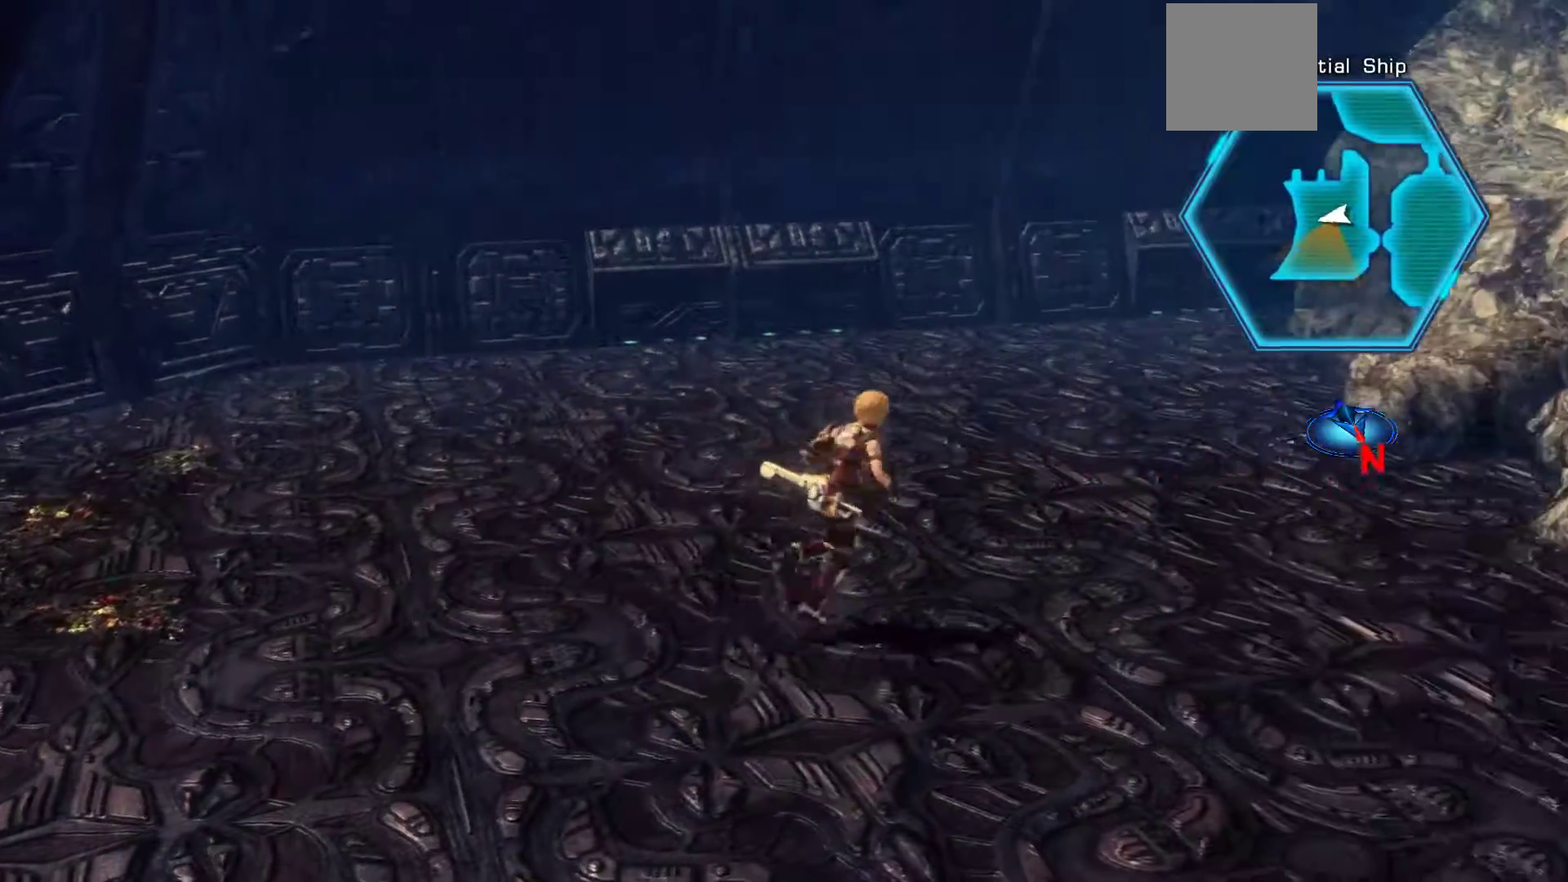
{"buttons": [], "left_stick": "up-right", "right_stick": "center", "events": []}
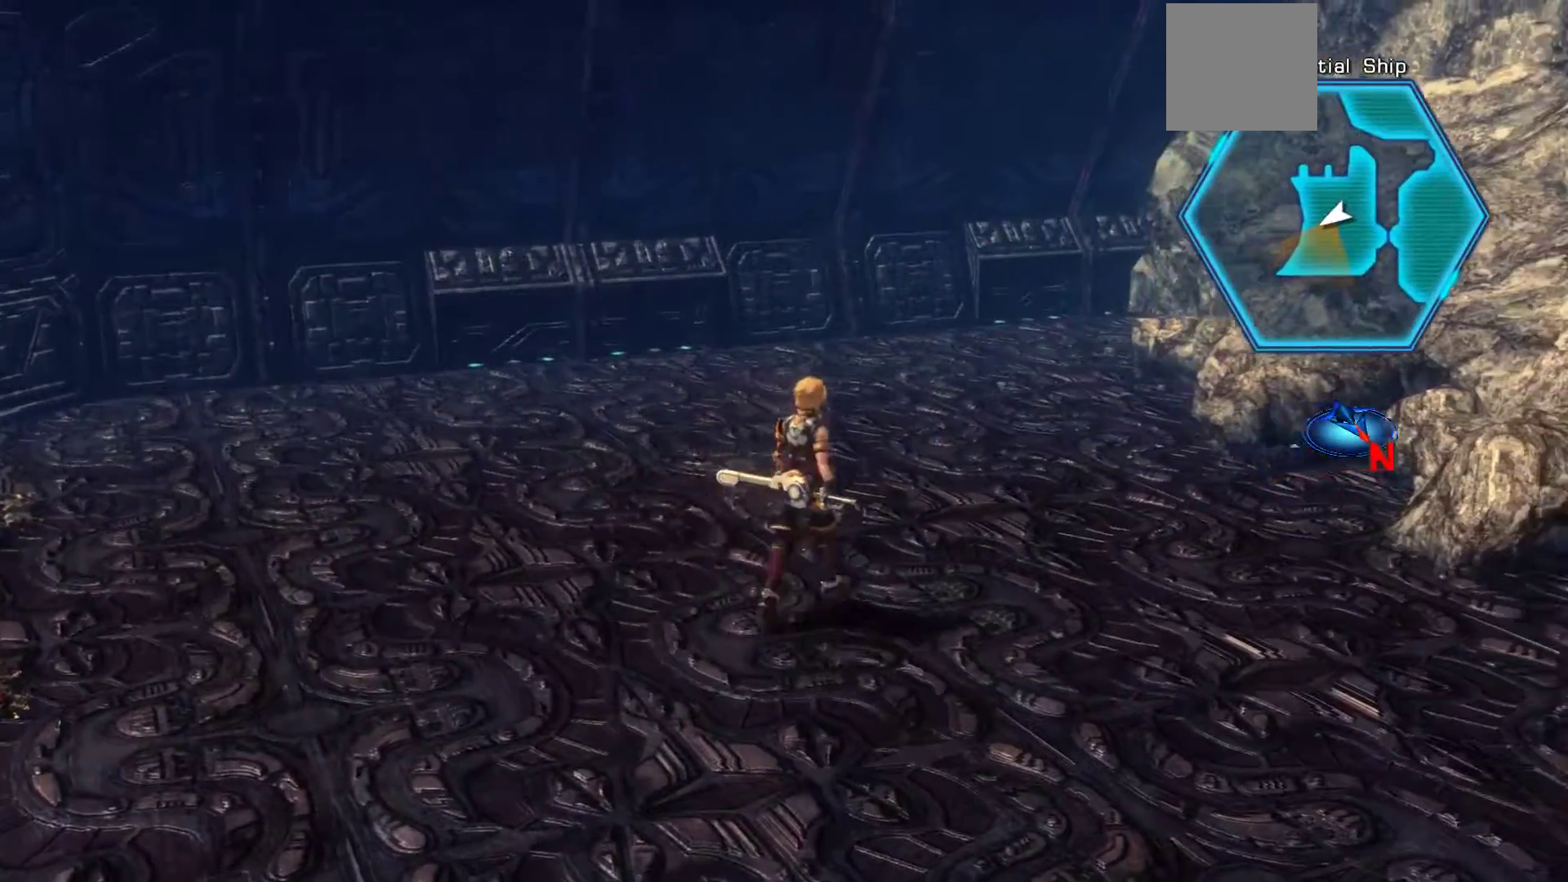
{"buttons": [], "left_stick": "right", "right_stick": "left", "events": [[100, "R3", "down"], [317, "R3", "up"], [367, "left_stick", "right"], [417, "right_stick", "left"]]}
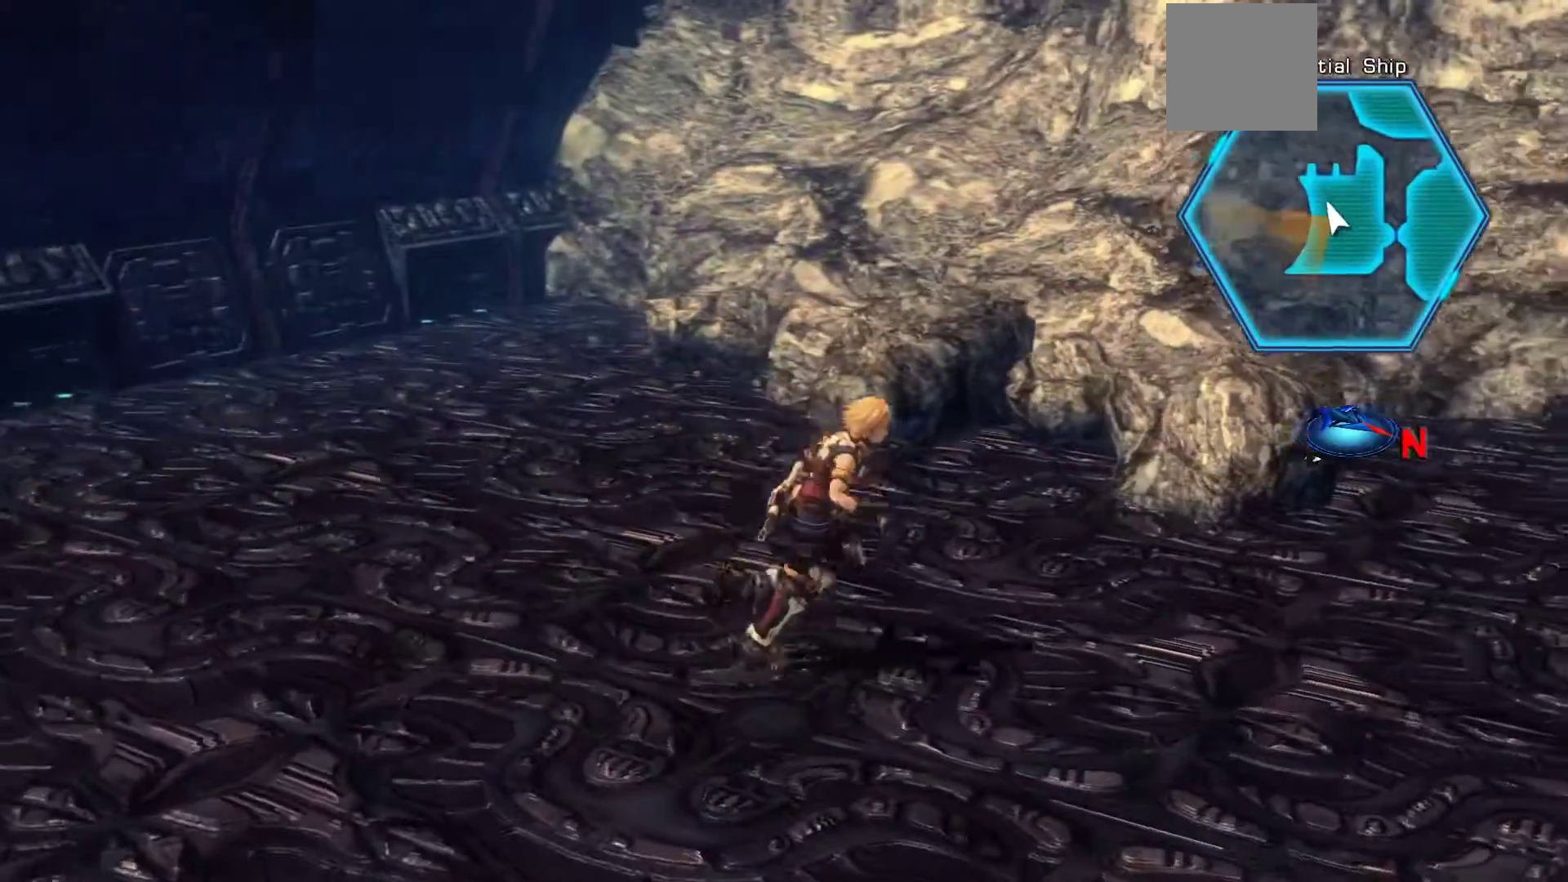
{"buttons": [], "left_stick": "right", "right_stick": "left", "events": []}
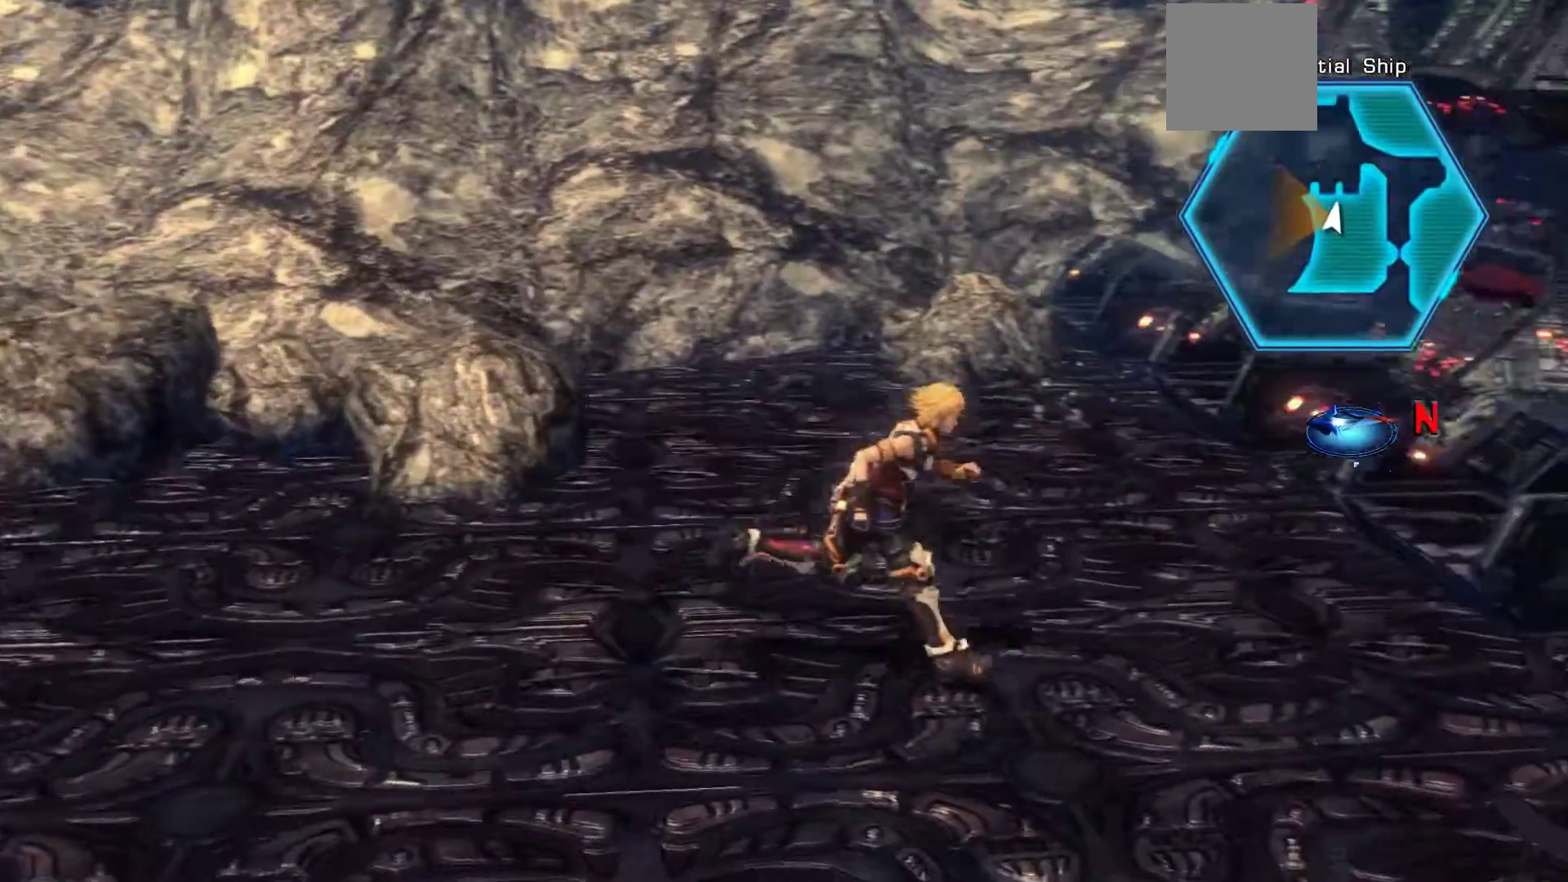
{"buttons": [], "left_stick": "up-left", "right_stick": "left", "events": [[233, "left_stick", "center"], [383, "left_stick", "up-left"]]}
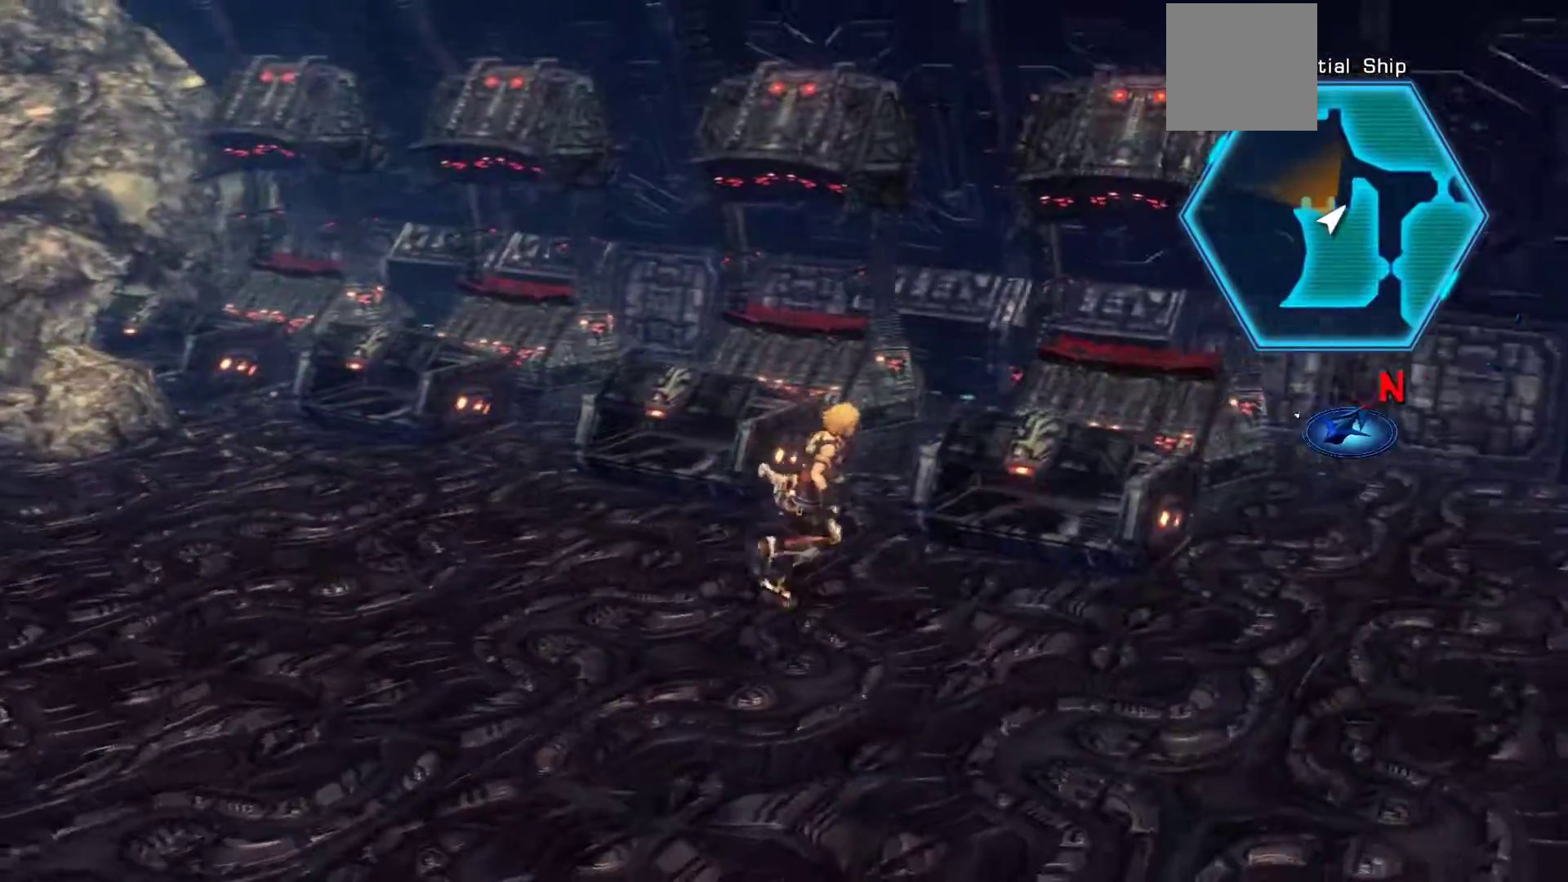
{"buttons": [], "left_stick": "down-left", "right_stick": "center", "events": [[233, "left_stick", "left"], [433, "left_stick", "down-left"], [433, "right_stick", "center"]]}
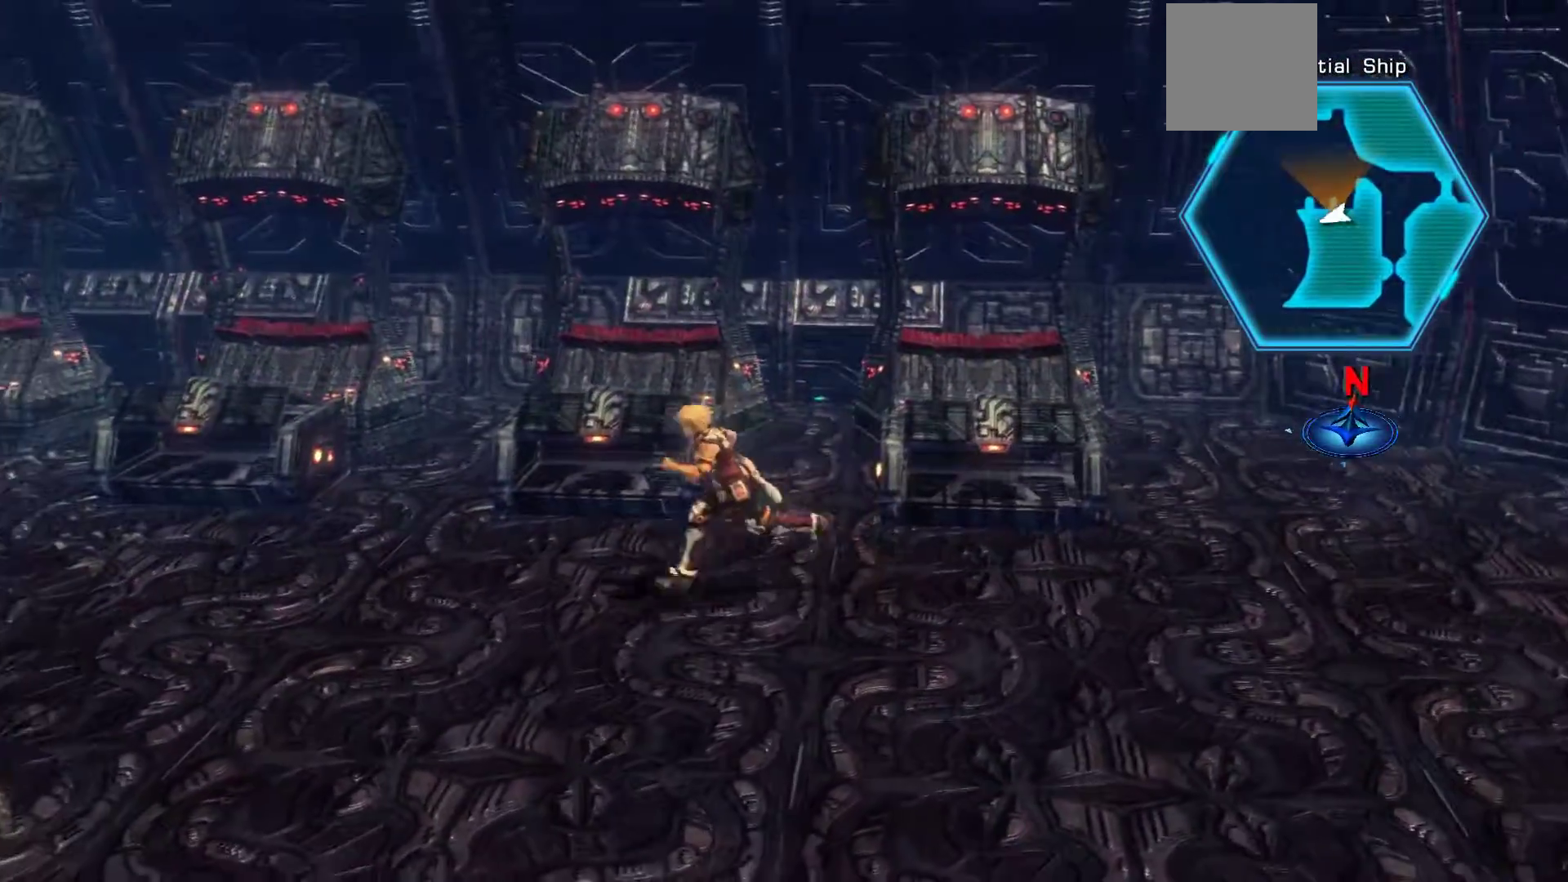
{"buttons": [], "left_stick": "left", "right_stick": "center", "events": [[500, "left_stick", "left"]]}
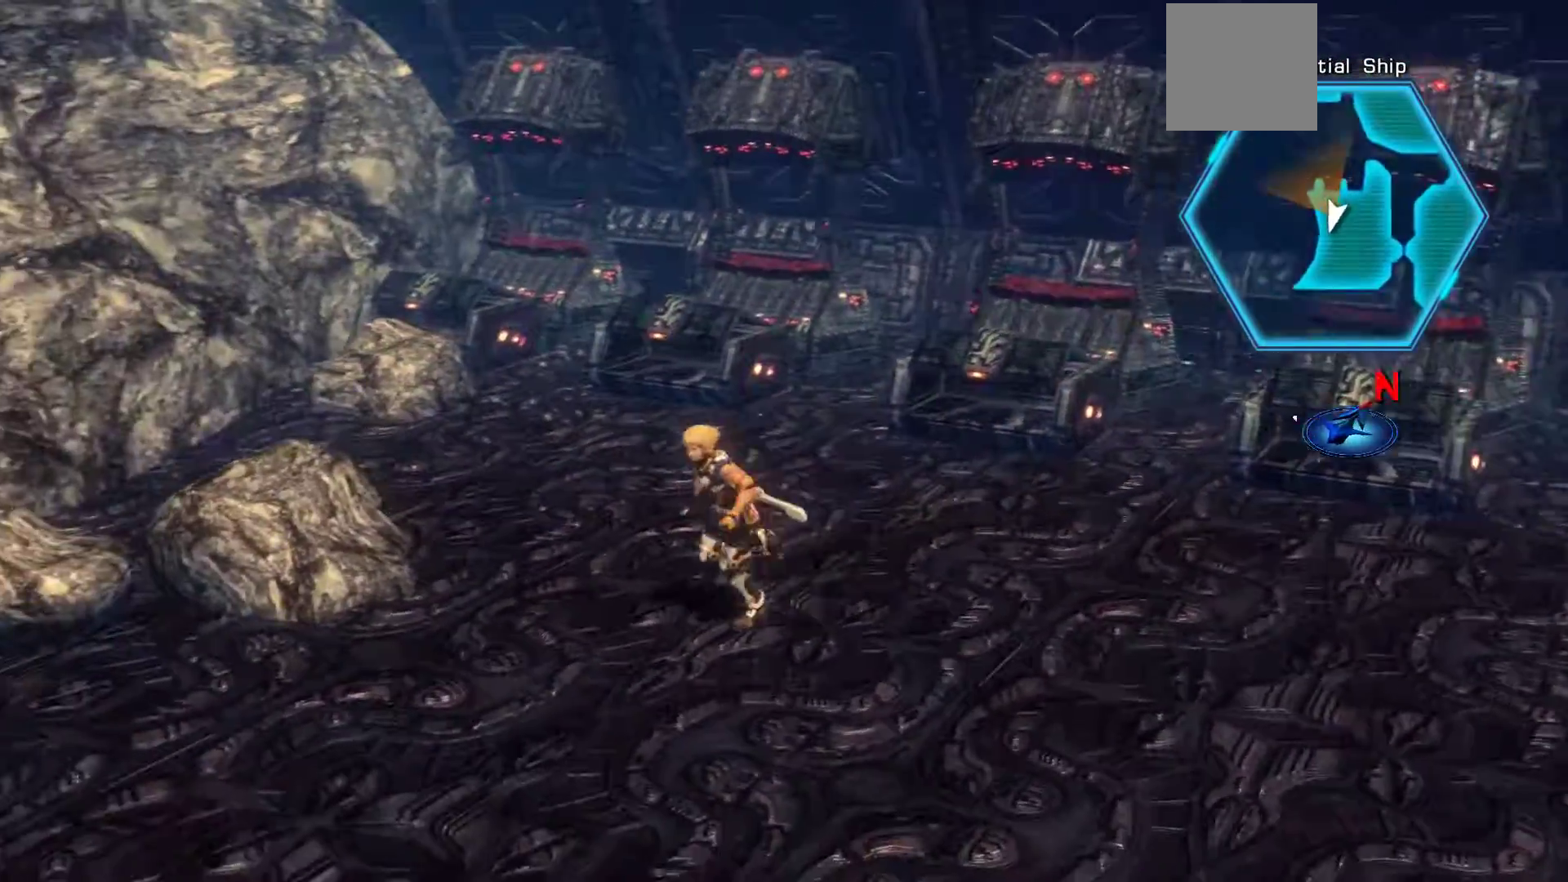
{"buttons": ["A"], "left_stick": "up-left", "right_stick": "center", "events": [[317, "A", "down"], [383, "left_stick", "up-left"]]}
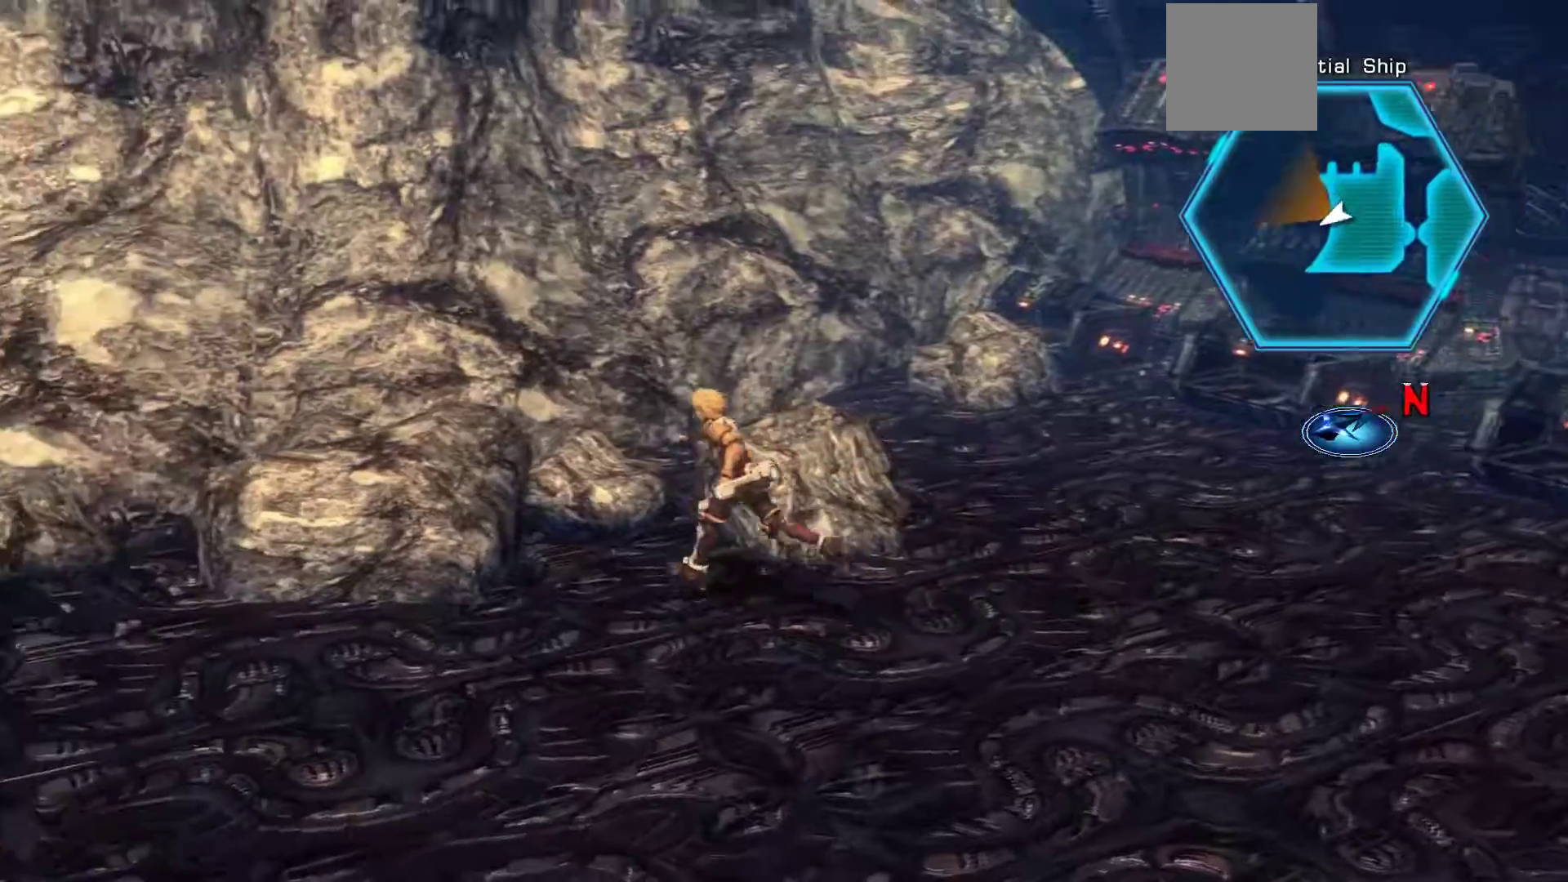
{"buttons": [], "left_stick": "up-left", "right_stick": "center", "events": [[17, "A", "up"], [83, "A", "down"], [267, "A", "up"], [300, "A", "down"], [450, "A", "up"]]}
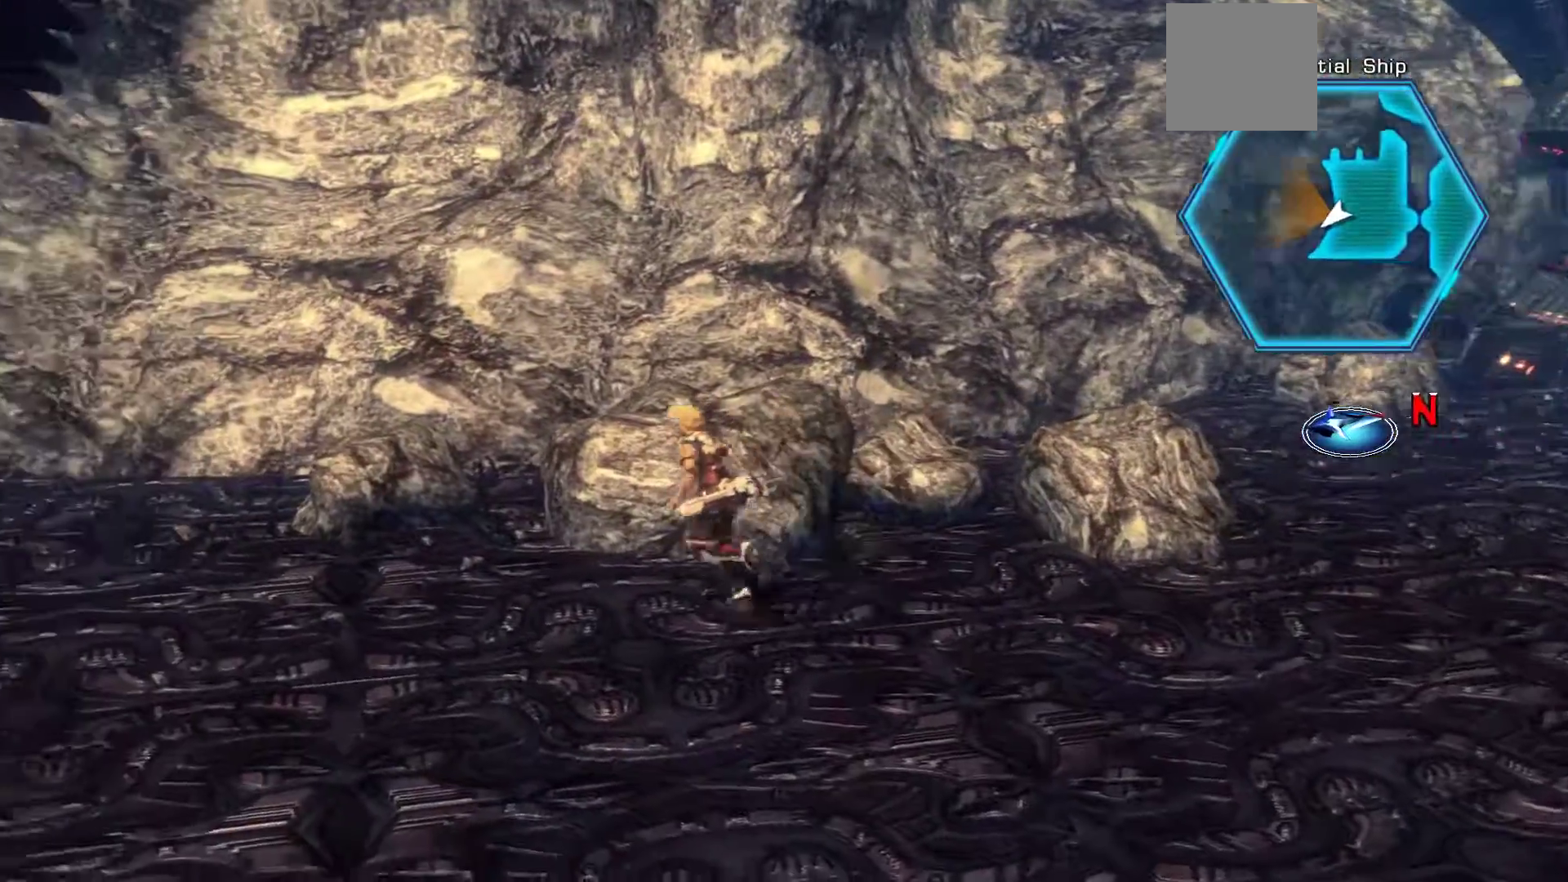
{"buttons": [], "left_stick": "down-right", "right_stick": "center", "events": [[150, "left_stick", "center"], [217, "left_stick", "down-right"]]}
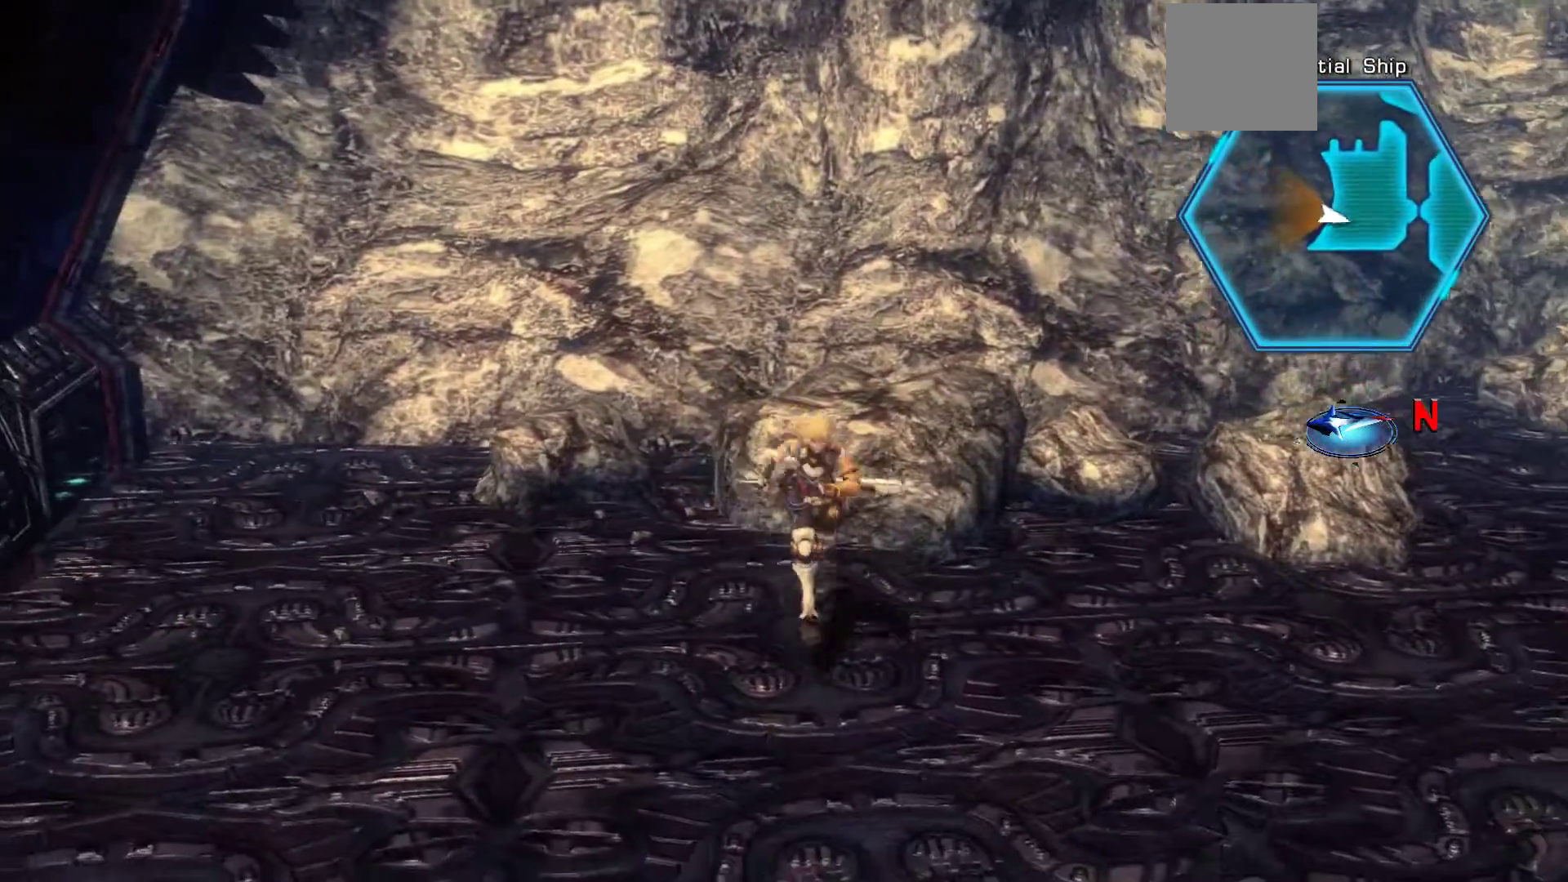
{"buttons": [], "left_stick": "right", "right_stick": "center", "events": [[150, "R3", "down"], [317, "R3", "up"], [317, "left_stick", "right"]]}
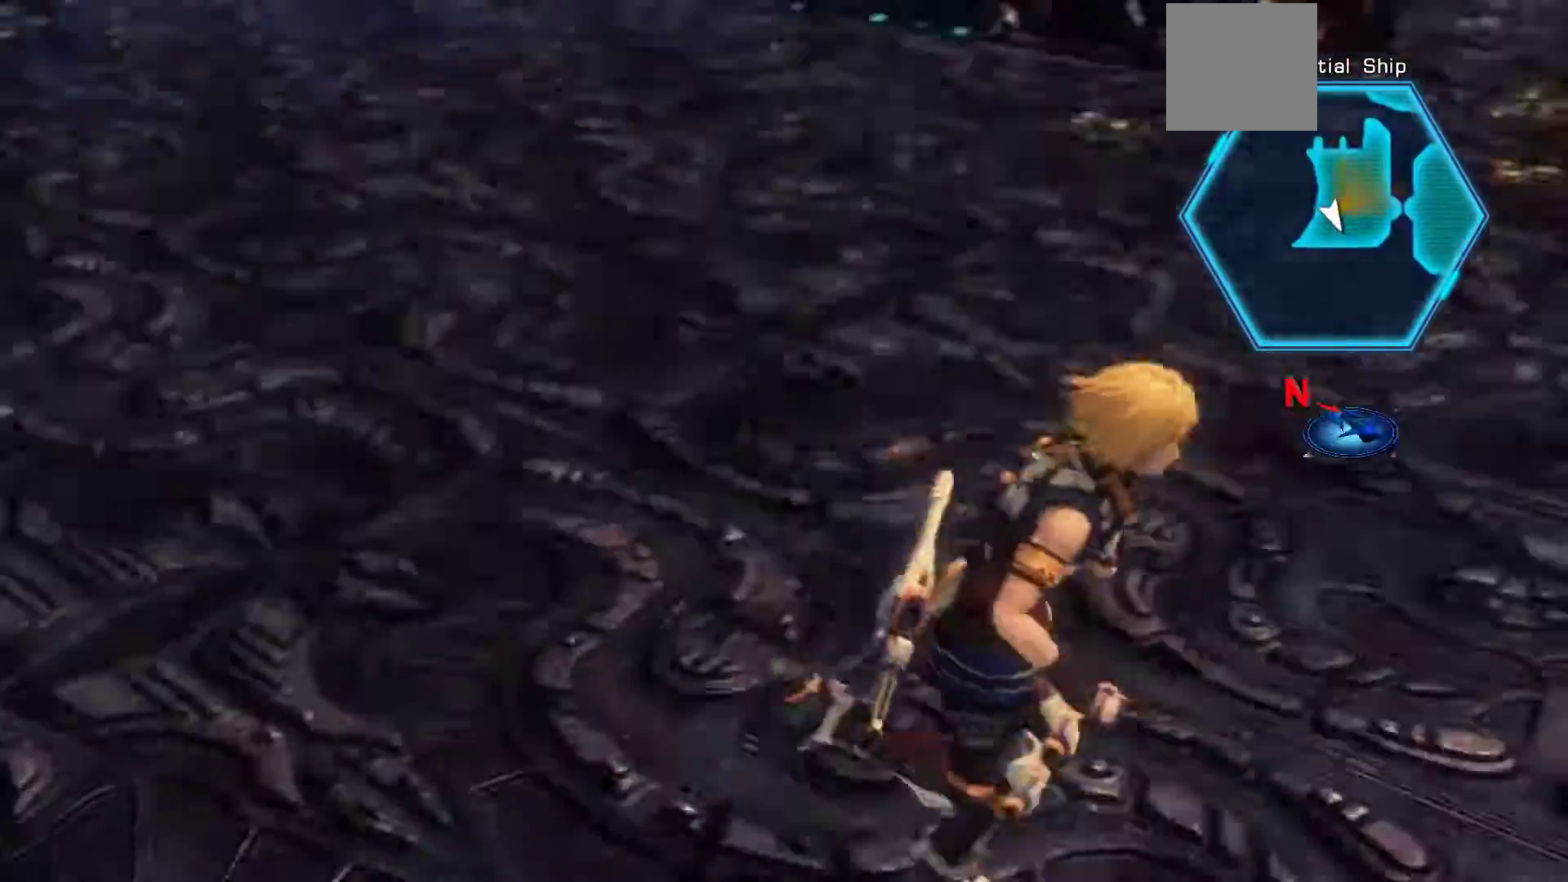
{"buttons": [], "left_stick": "up", "right_stick": "center", "events": [[117, "left_stick", "up-right"], [333, "left_stick", "up"]]}
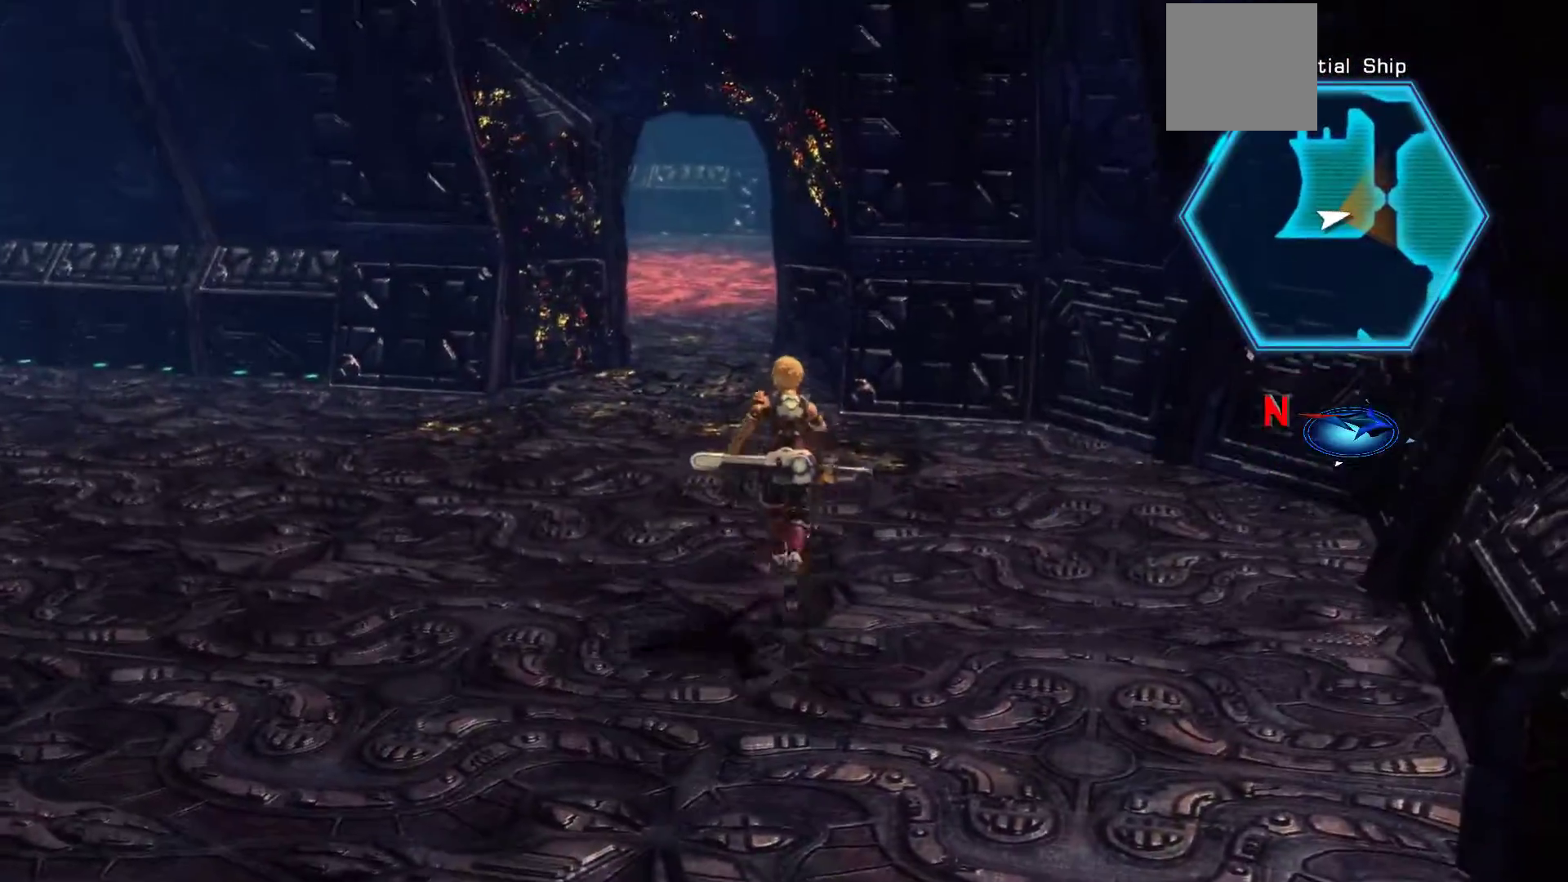
{"buttons": [], "left_stick": "up", "right_stick": "center", "events": []}
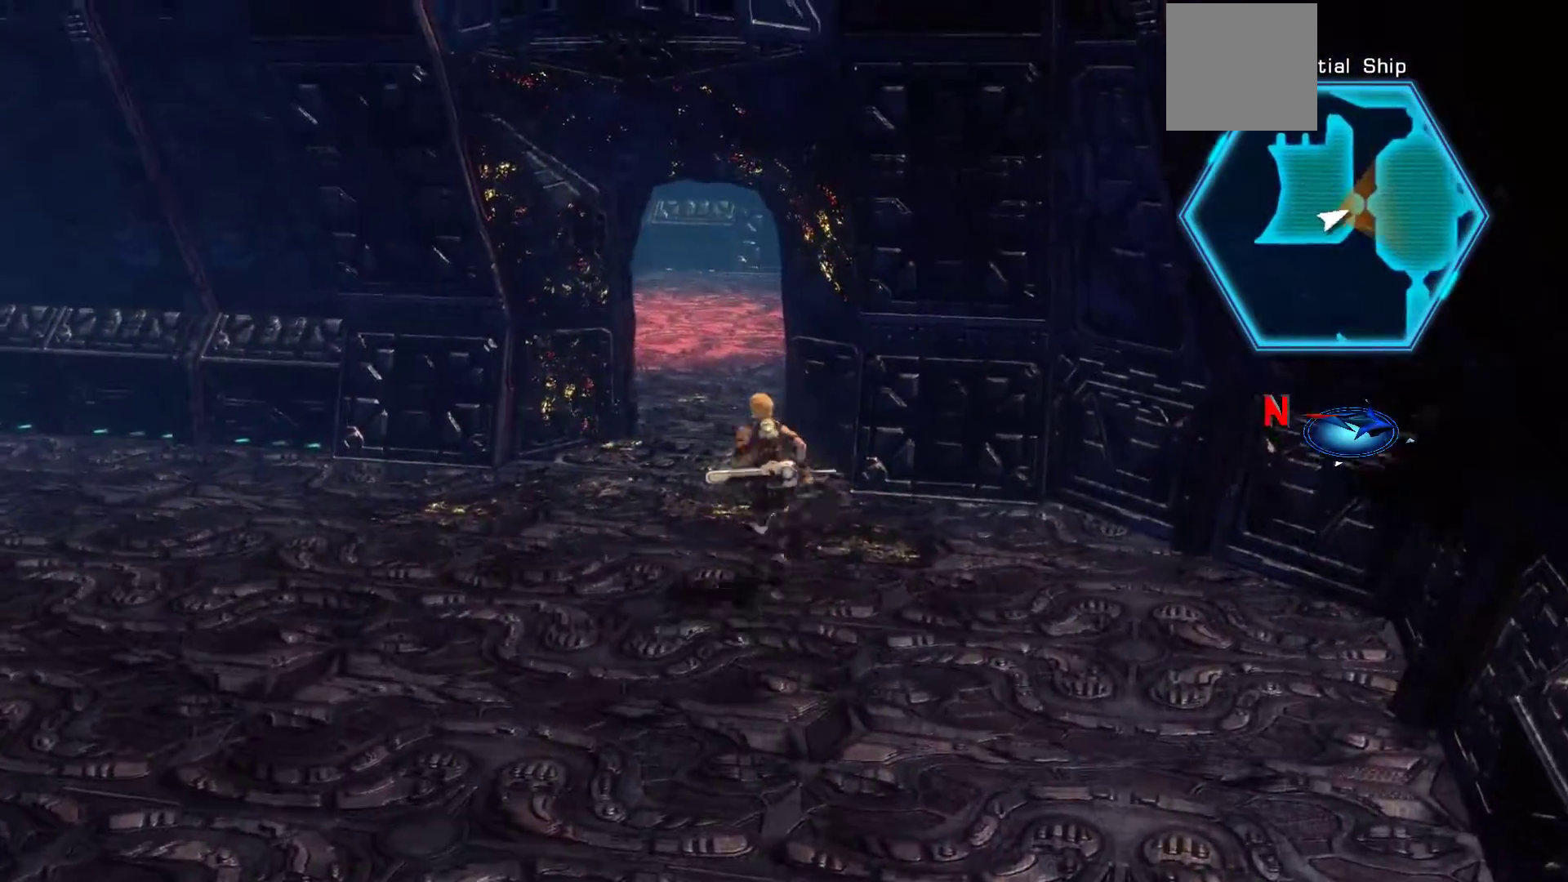
{"buttons": [], "left_stick": "up", "right_stick": "center", "events": []}
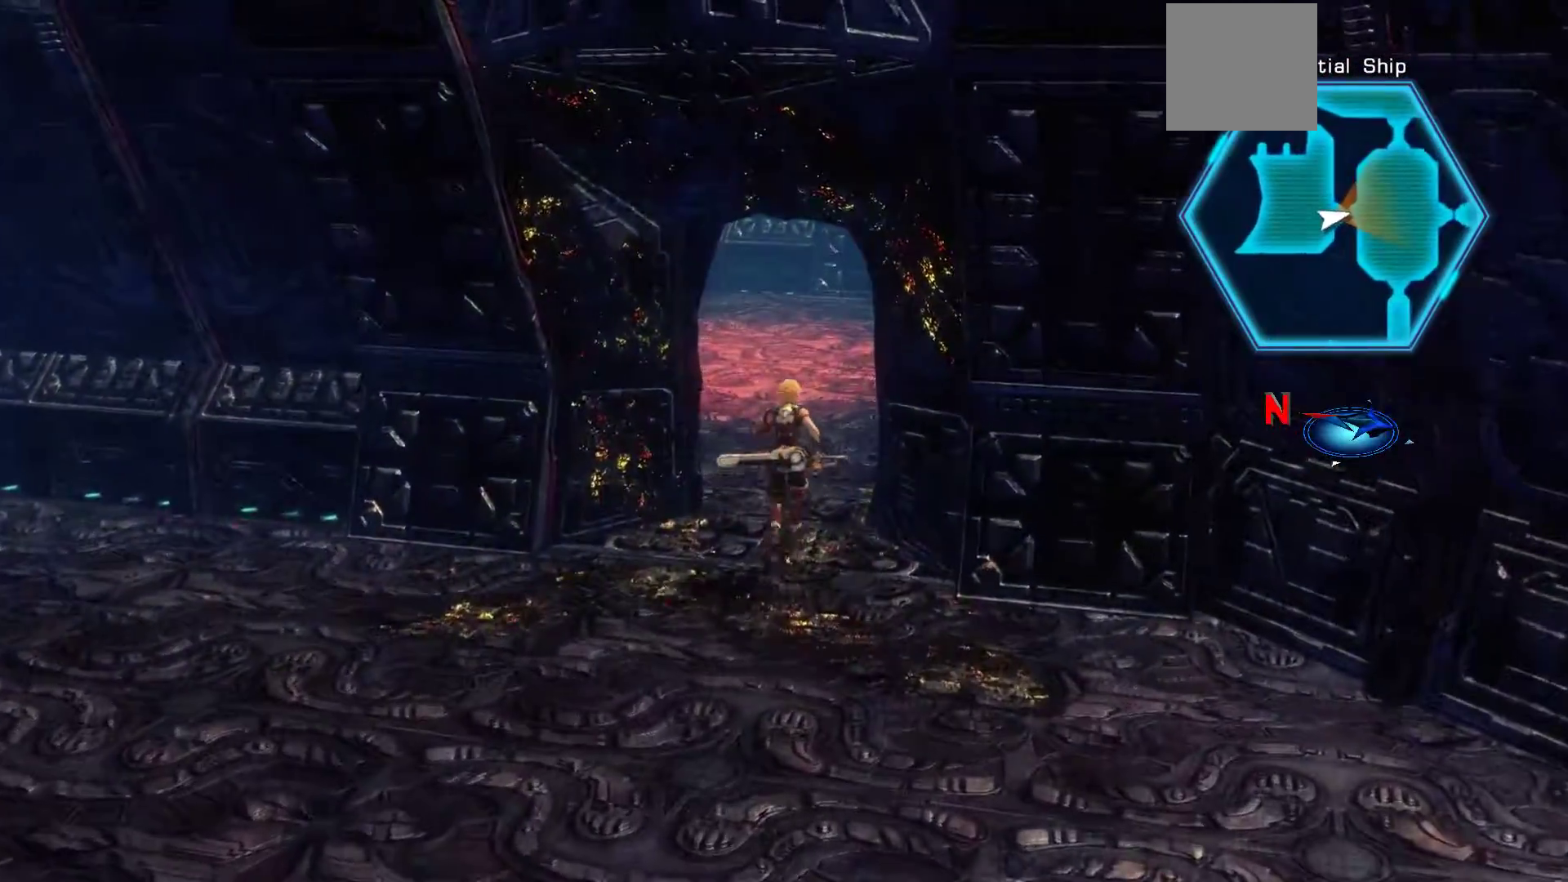
{"buttons": [], "left_stick": "up-right", "right_stick": "center", "events": [[500, "left_stick", "up-right"]]}
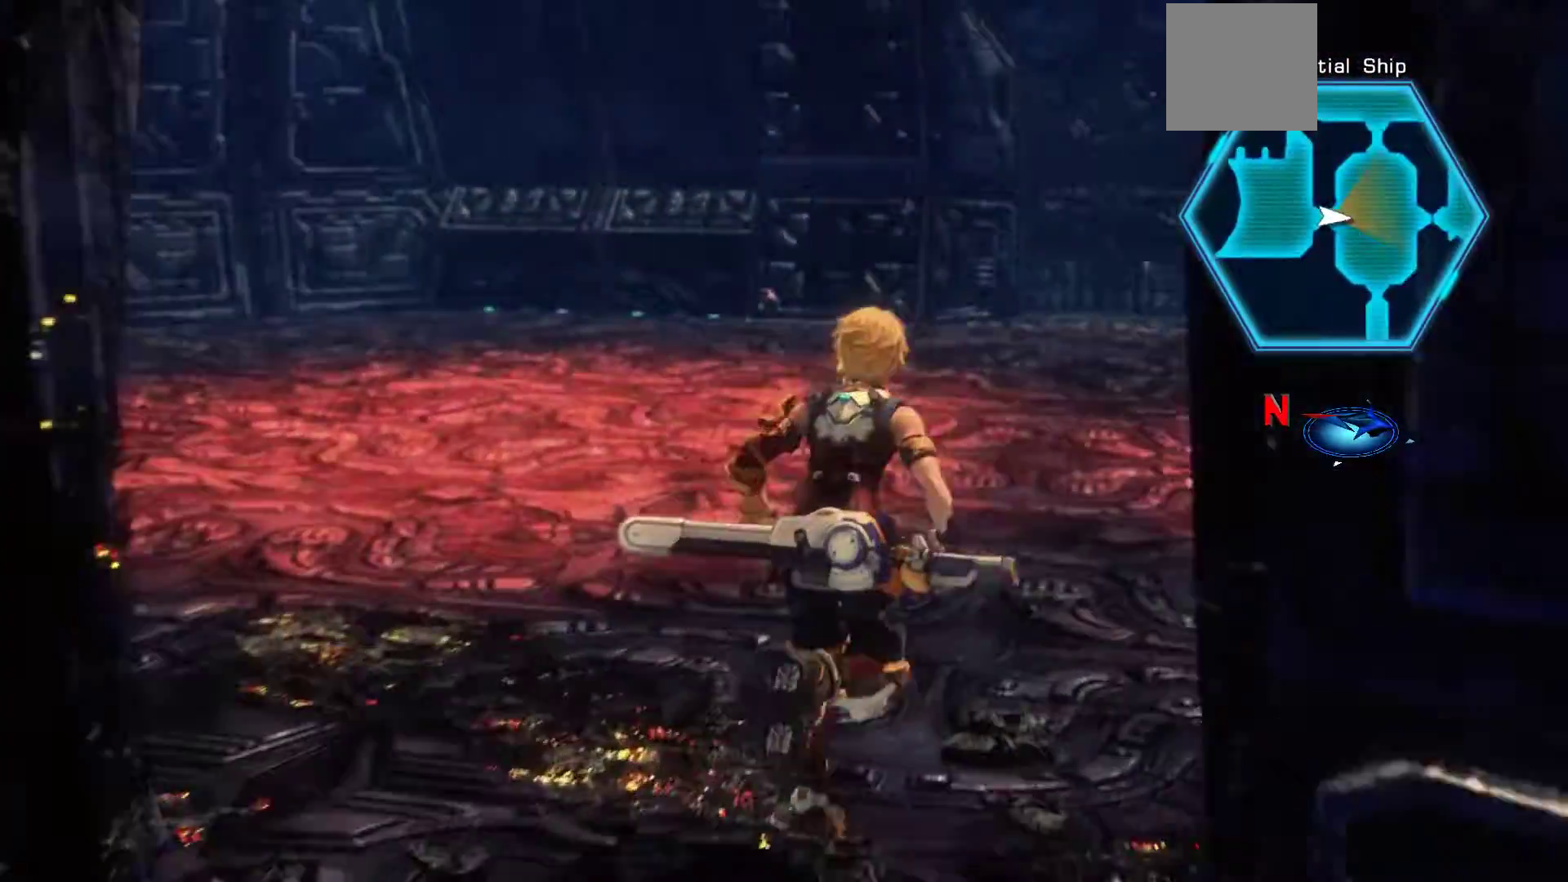
{"buttons": [], "left_stick": "up", "right_stick": "center", "events": [[83, "START", "down"], [233, "START", "up"], [233, "left_stick", "up"]]}
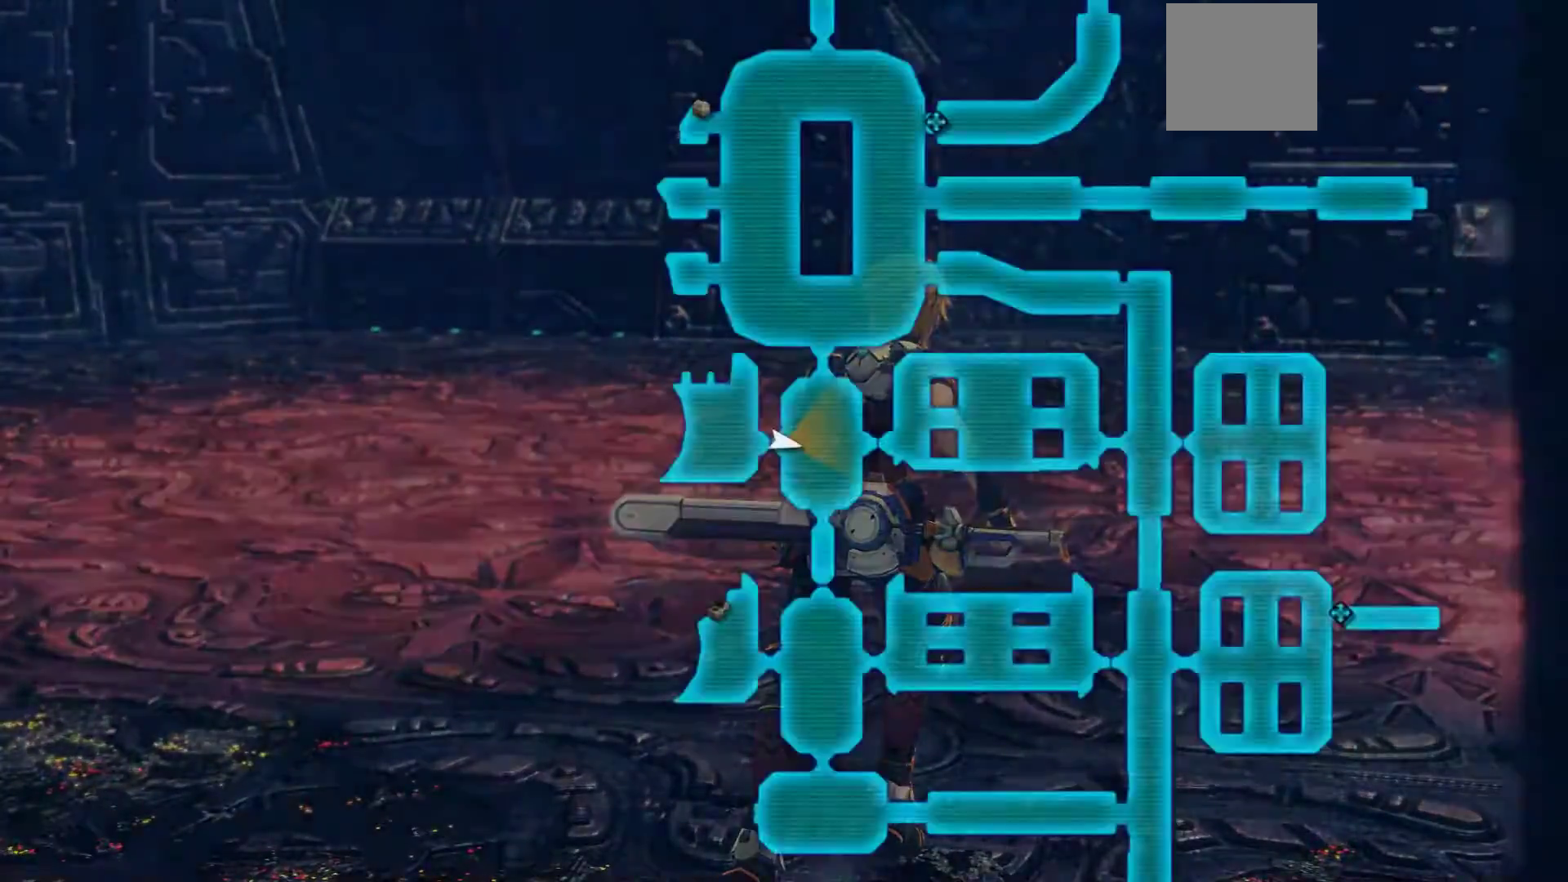
{"buttons": [], "left_stick": "center", "right_stick": "center", "events": [[33, "left_stick", "center"]]}
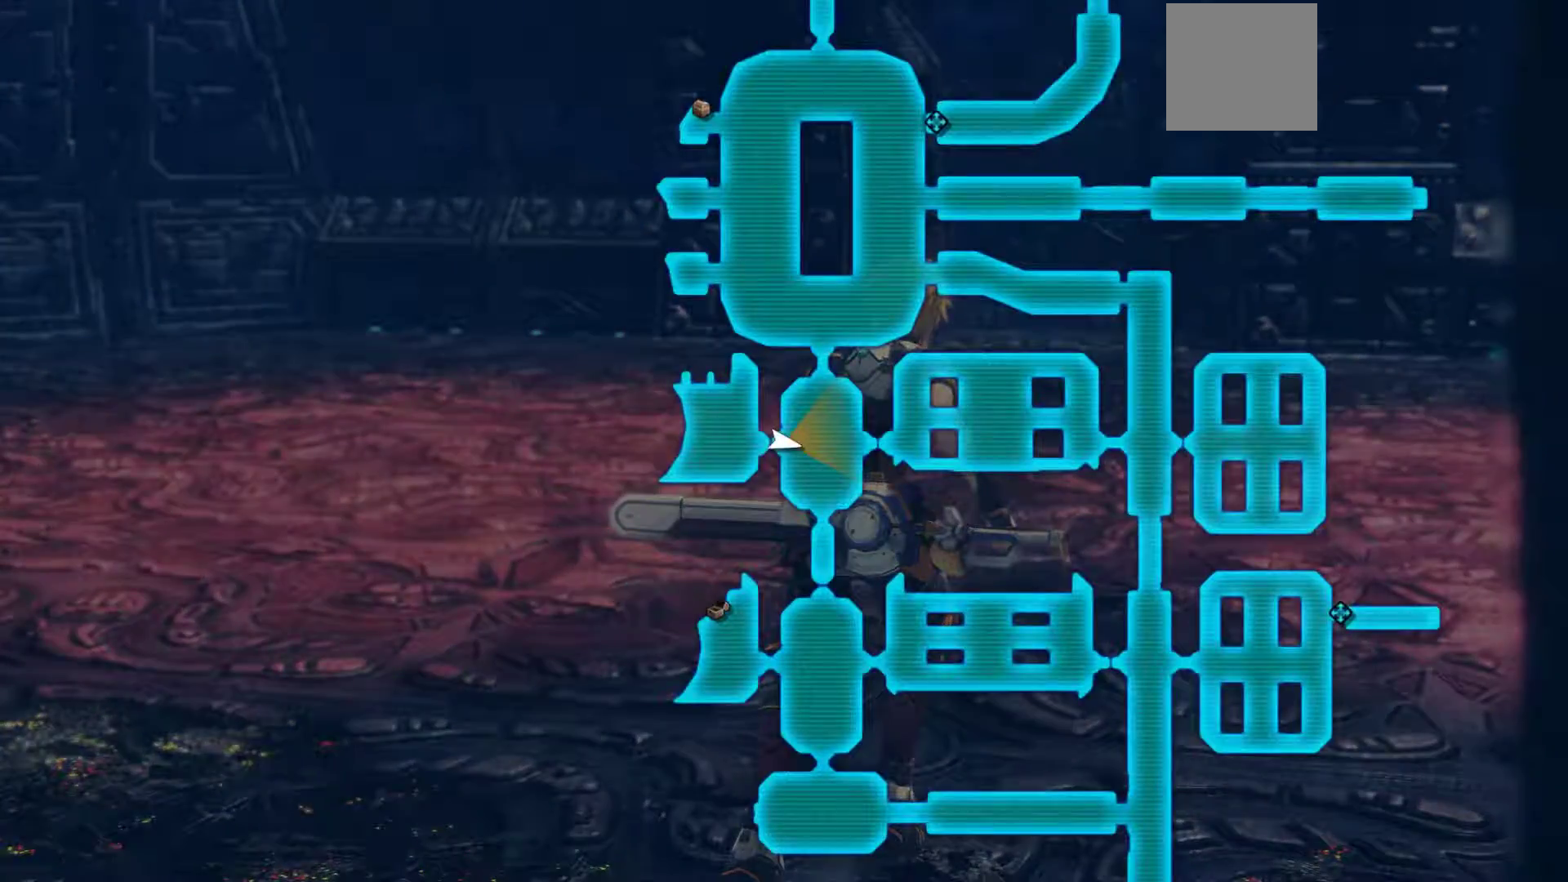
{"buttons": [], "left_stick": "center", "right_stick": "center", "events": []}
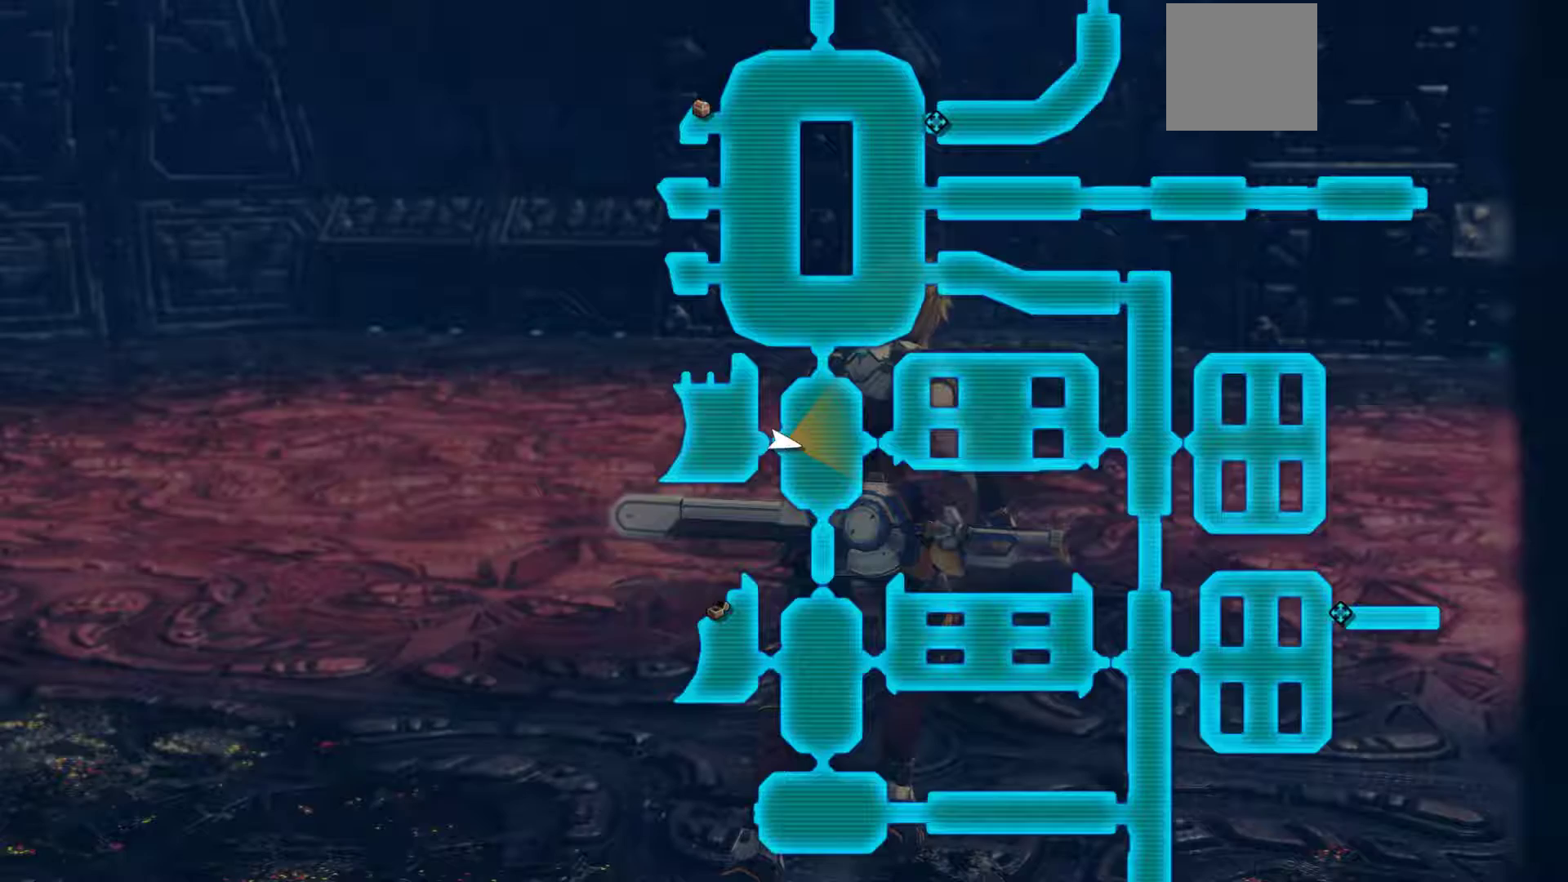
{"buttons": [], "left_stick": "center", "right_stick": "center", "events": []}
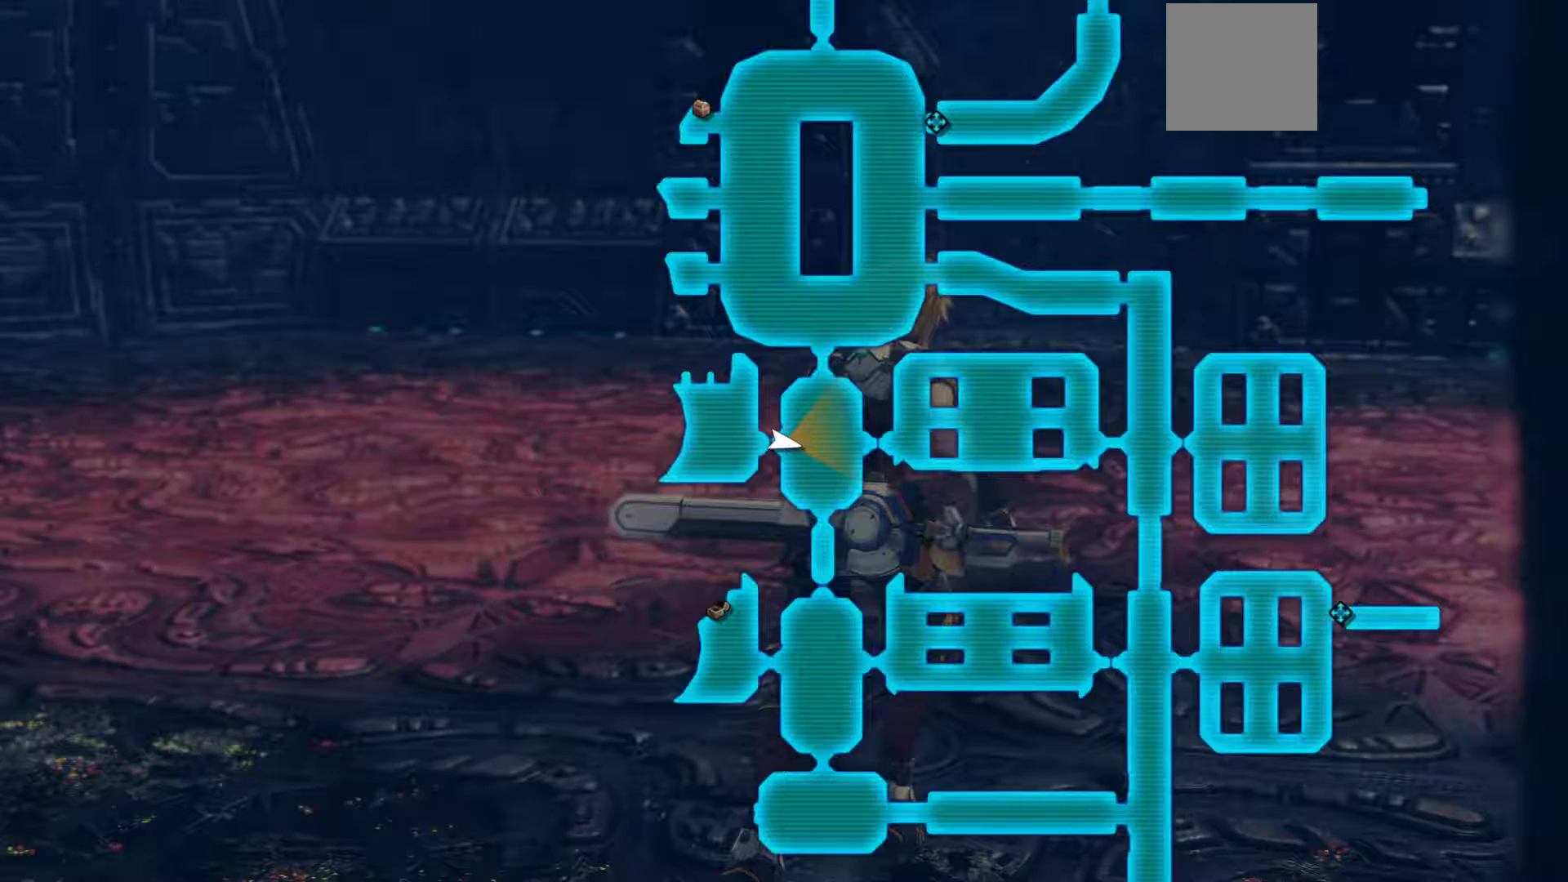
{"buttons": [], "left_stick": "center", "right_stick": "center", "events": []}
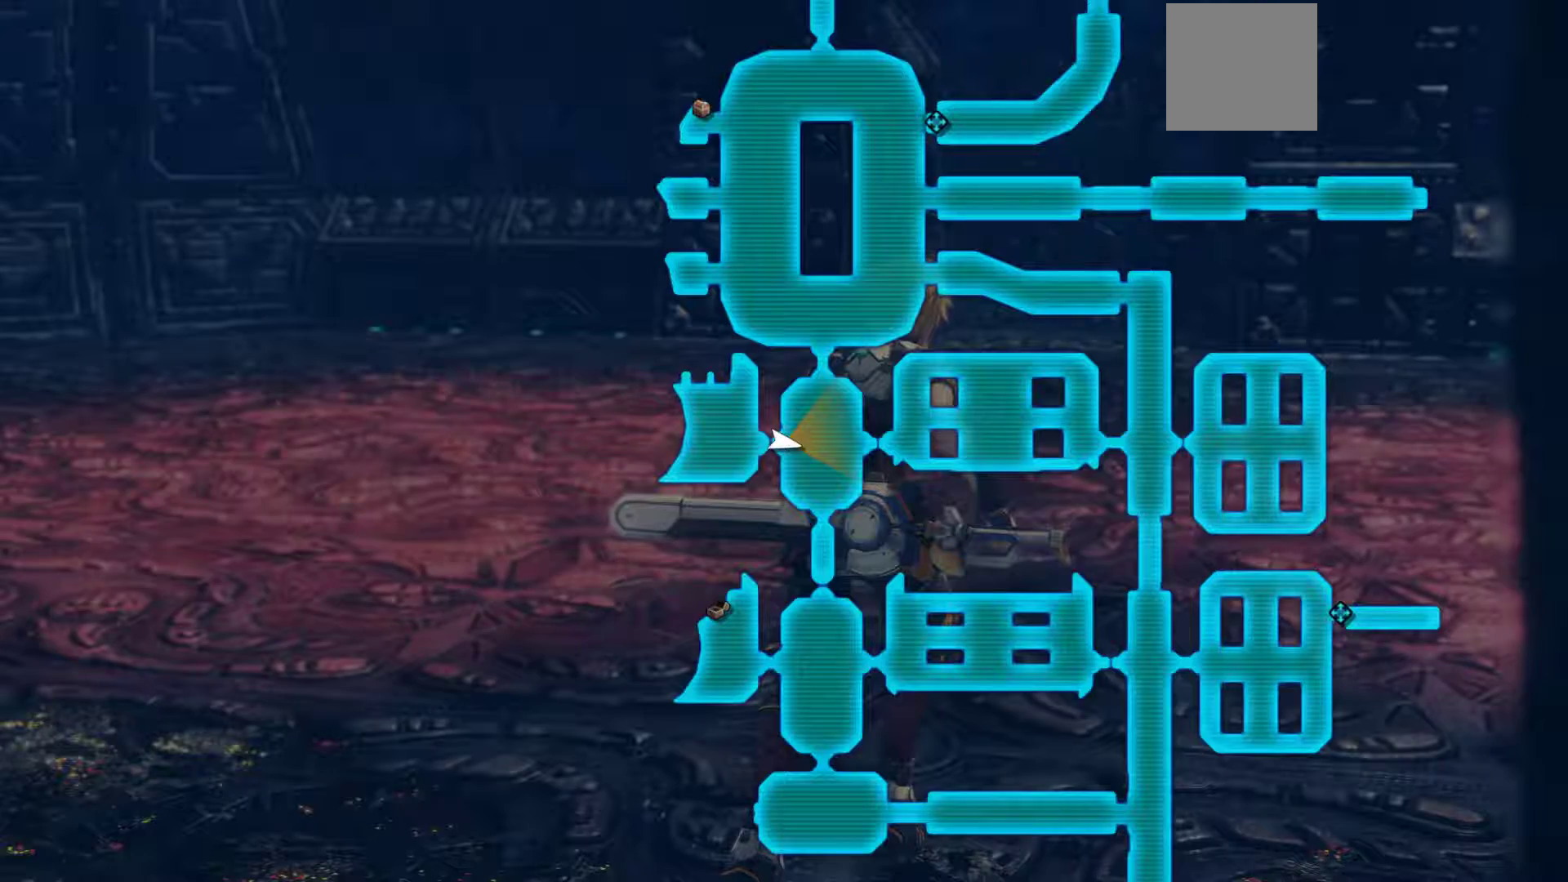
{"buttons": [], "left_stick": "up", "right_stick": "center", "events": [[283, "B", "down"], [300, "left_stick", "up"], [483, "B", "up"]]}
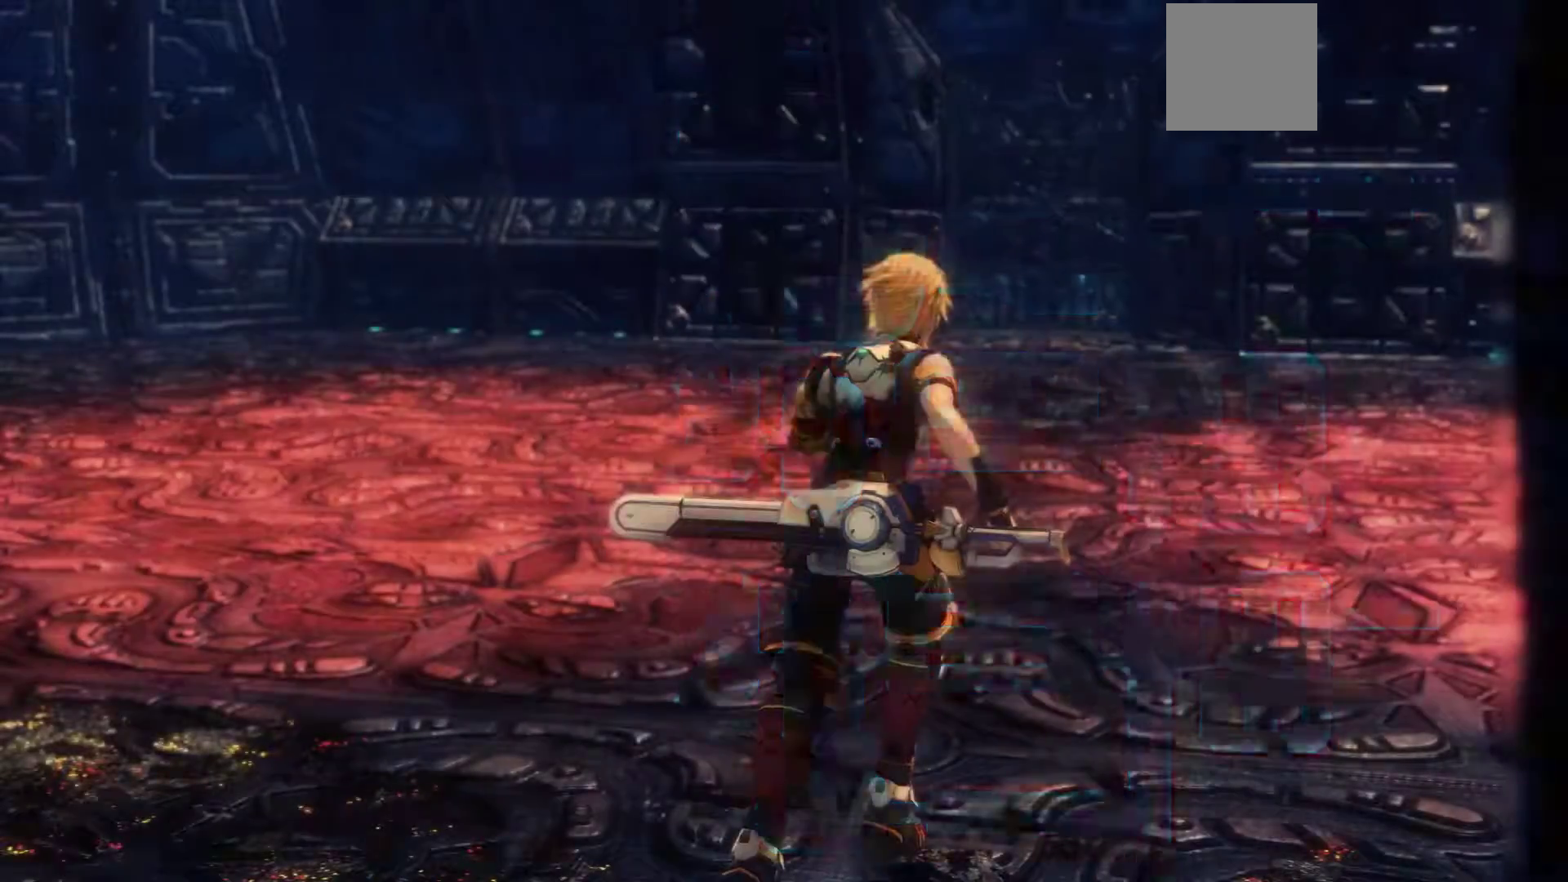
{"buttons": [], "left_stick": "up", "right_stick": "center", "events": []}
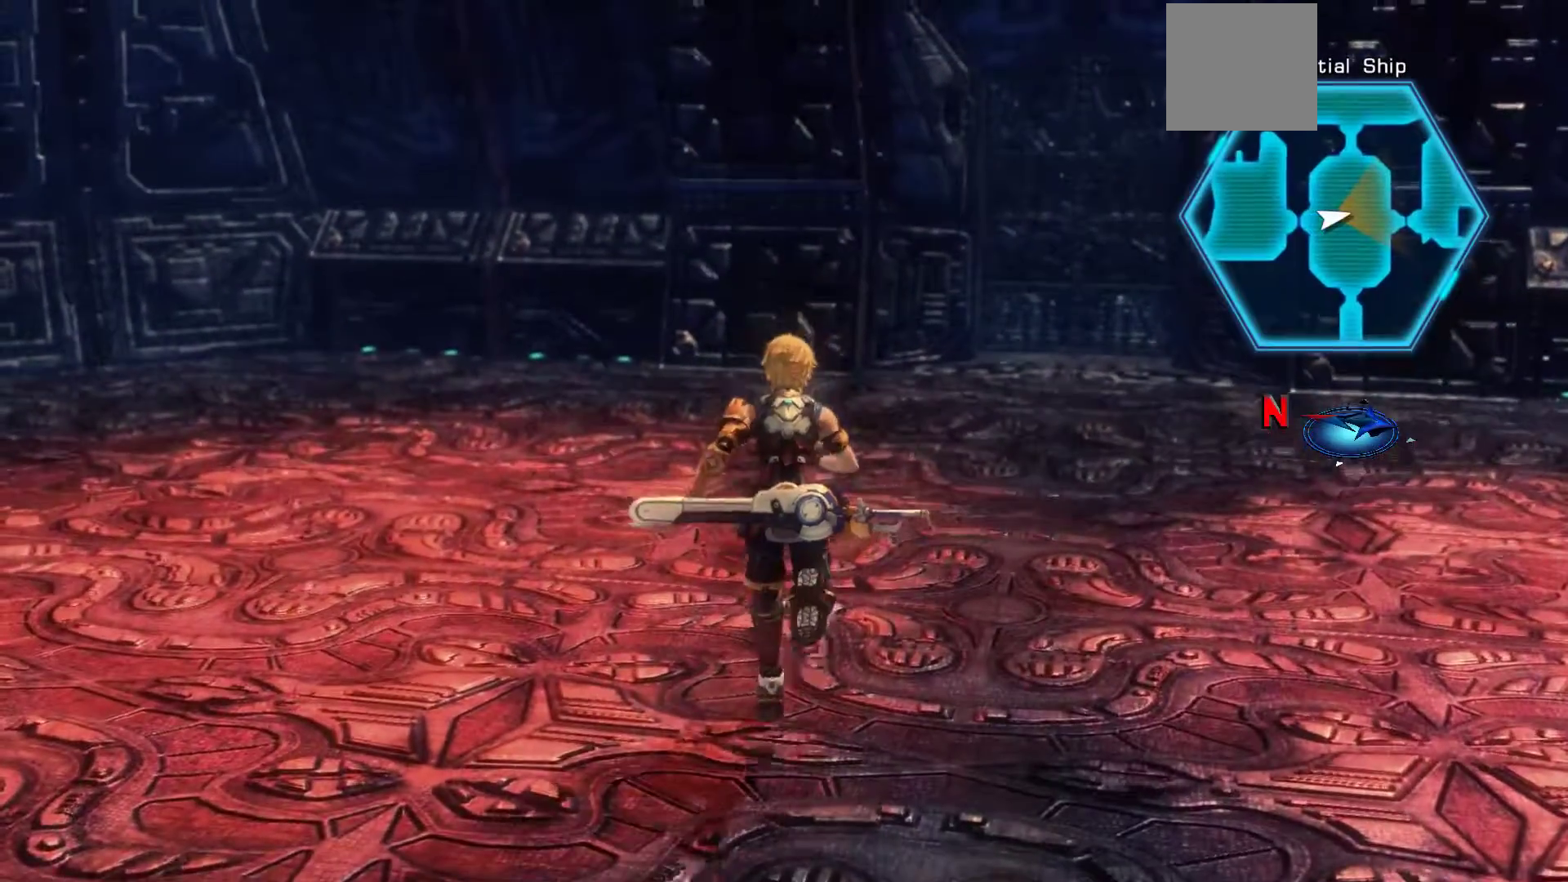
{"buttons": [], "left_stick": "up", "right_stick": "center", "events": []}
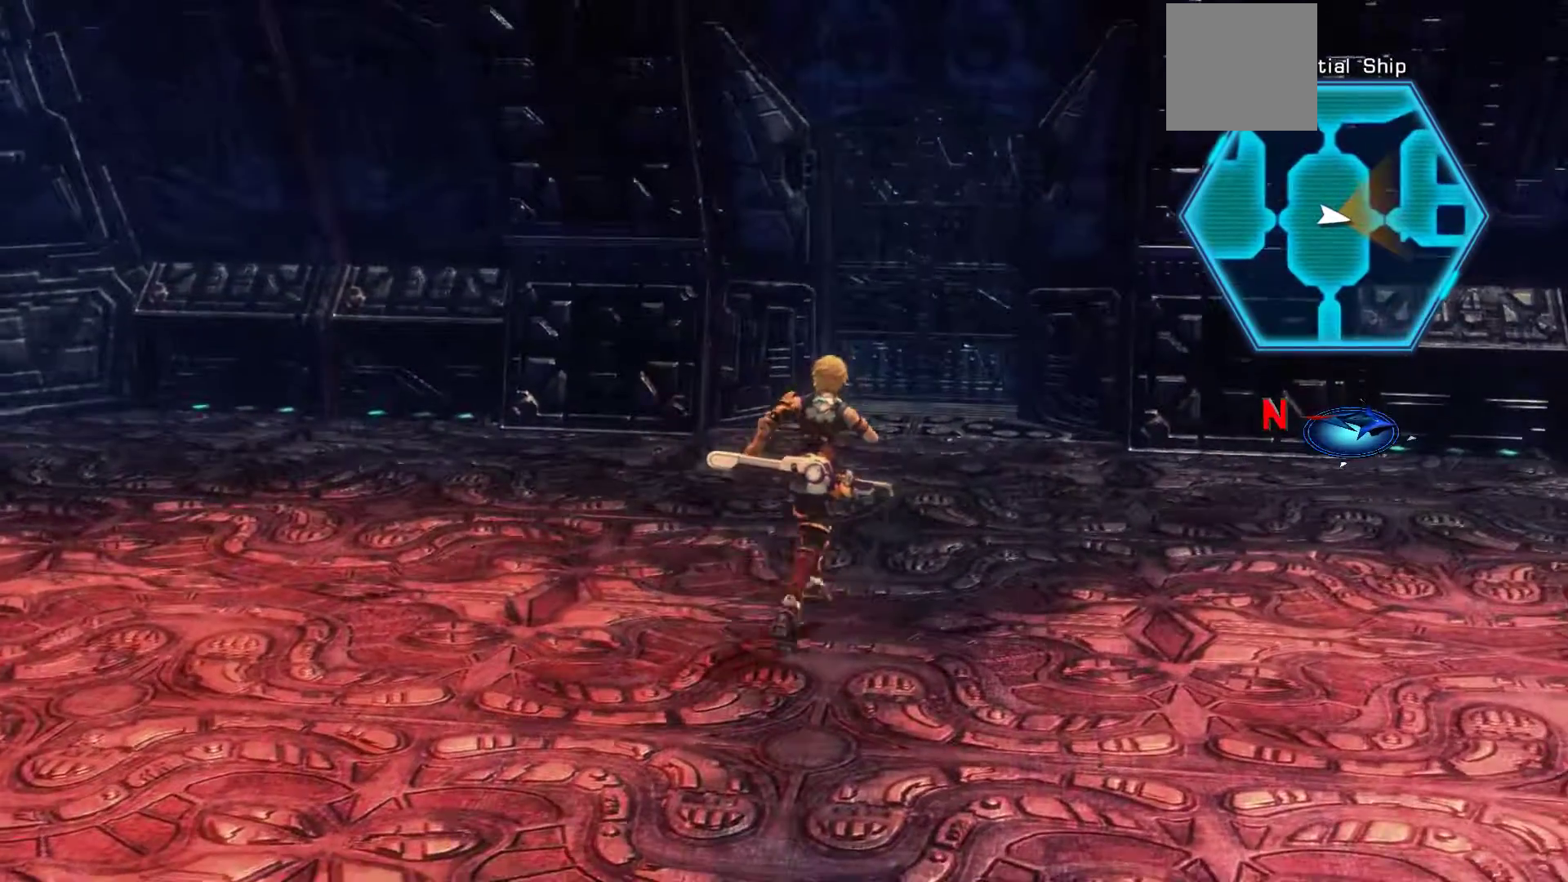
{"buttons": [], "left_stick": "up", "right_stick": "center", "events": []}